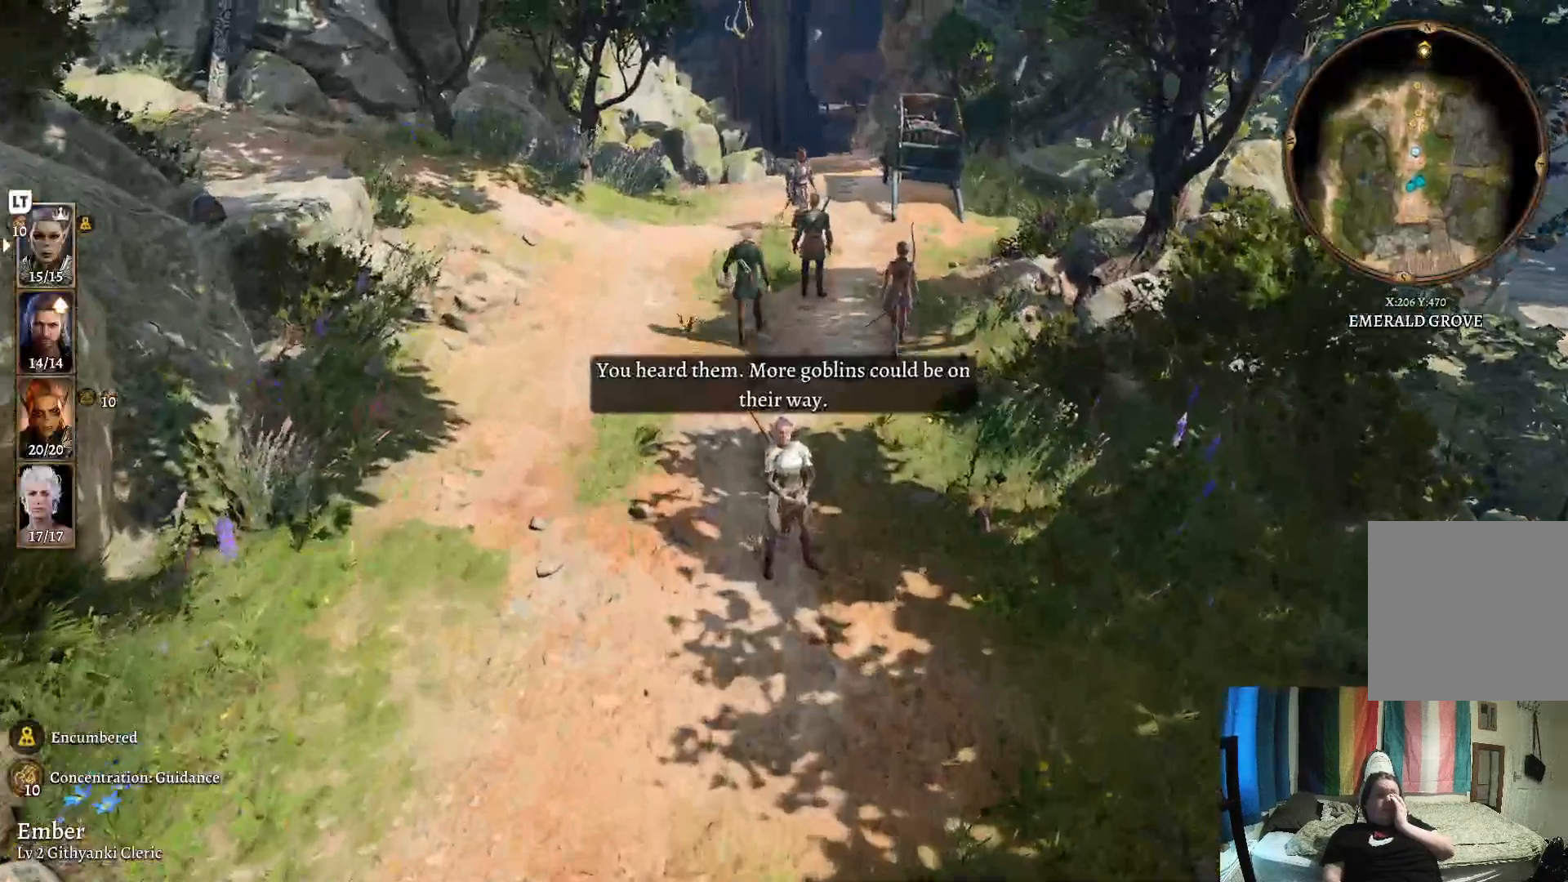
Gameplay with a controller (Xbox layout); each line is a JSON object with the inputs held at the frame after it. "events" lists button and stick changes between this image and that frame as [ms after this image, input, new state], when the widget could be followed in between. Not read: R1.
{"buttons": [], "left_stick": "center", "right_stick": "left", "events": [[33, "right_stick", "left"]]}
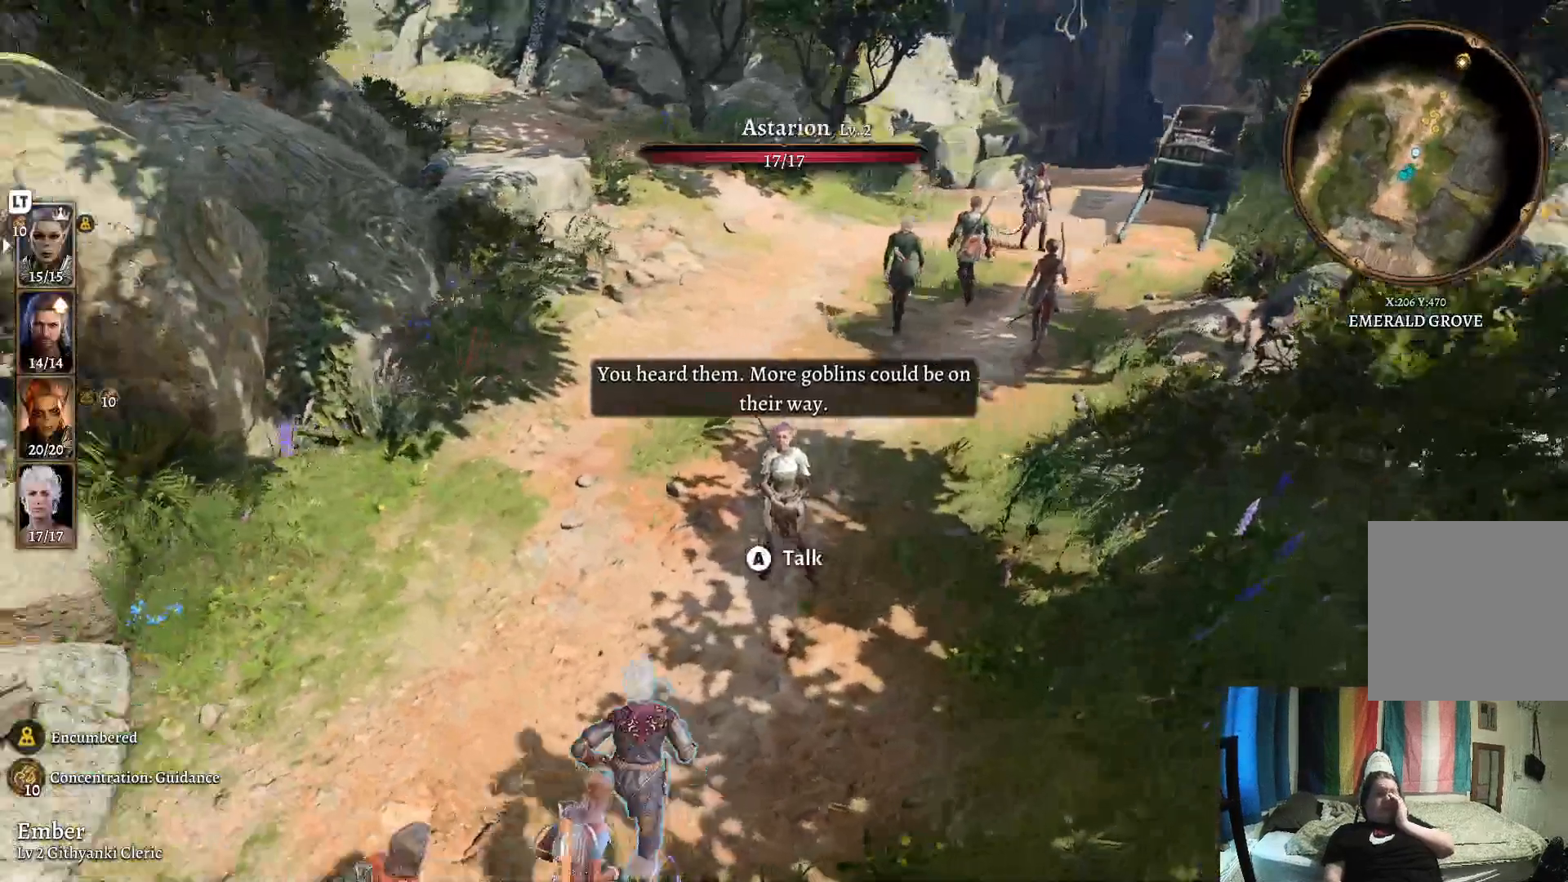
{"buttons": [], "left_stick": "center", "right_stick": "left"}
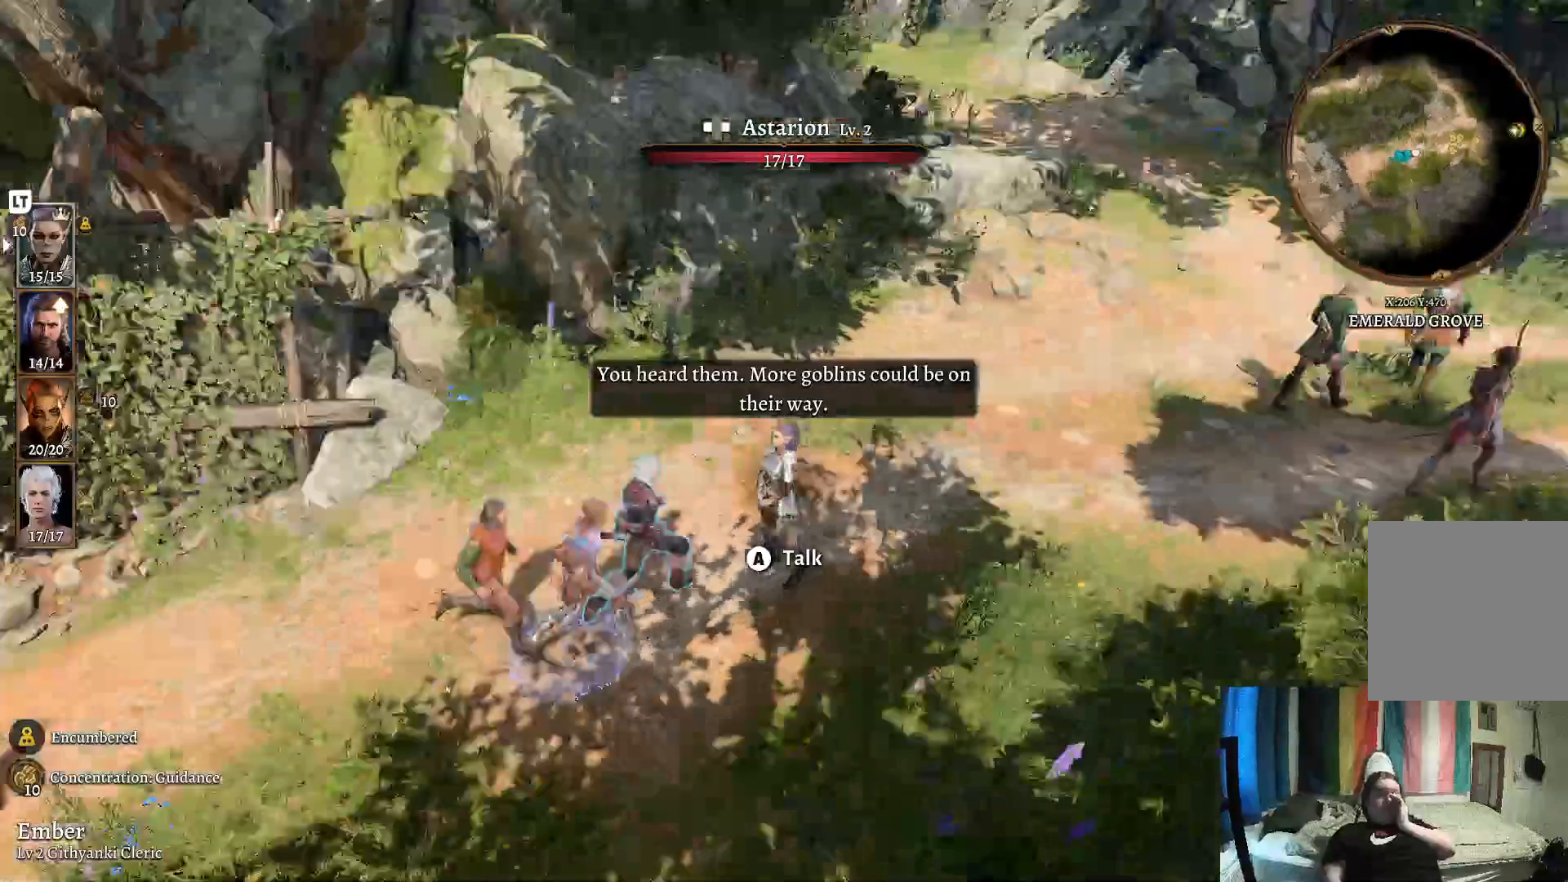
{"buttons": [], "left_stick": "center", "right_stick": "center", "events": [[67, "right_stick", "center"]]}
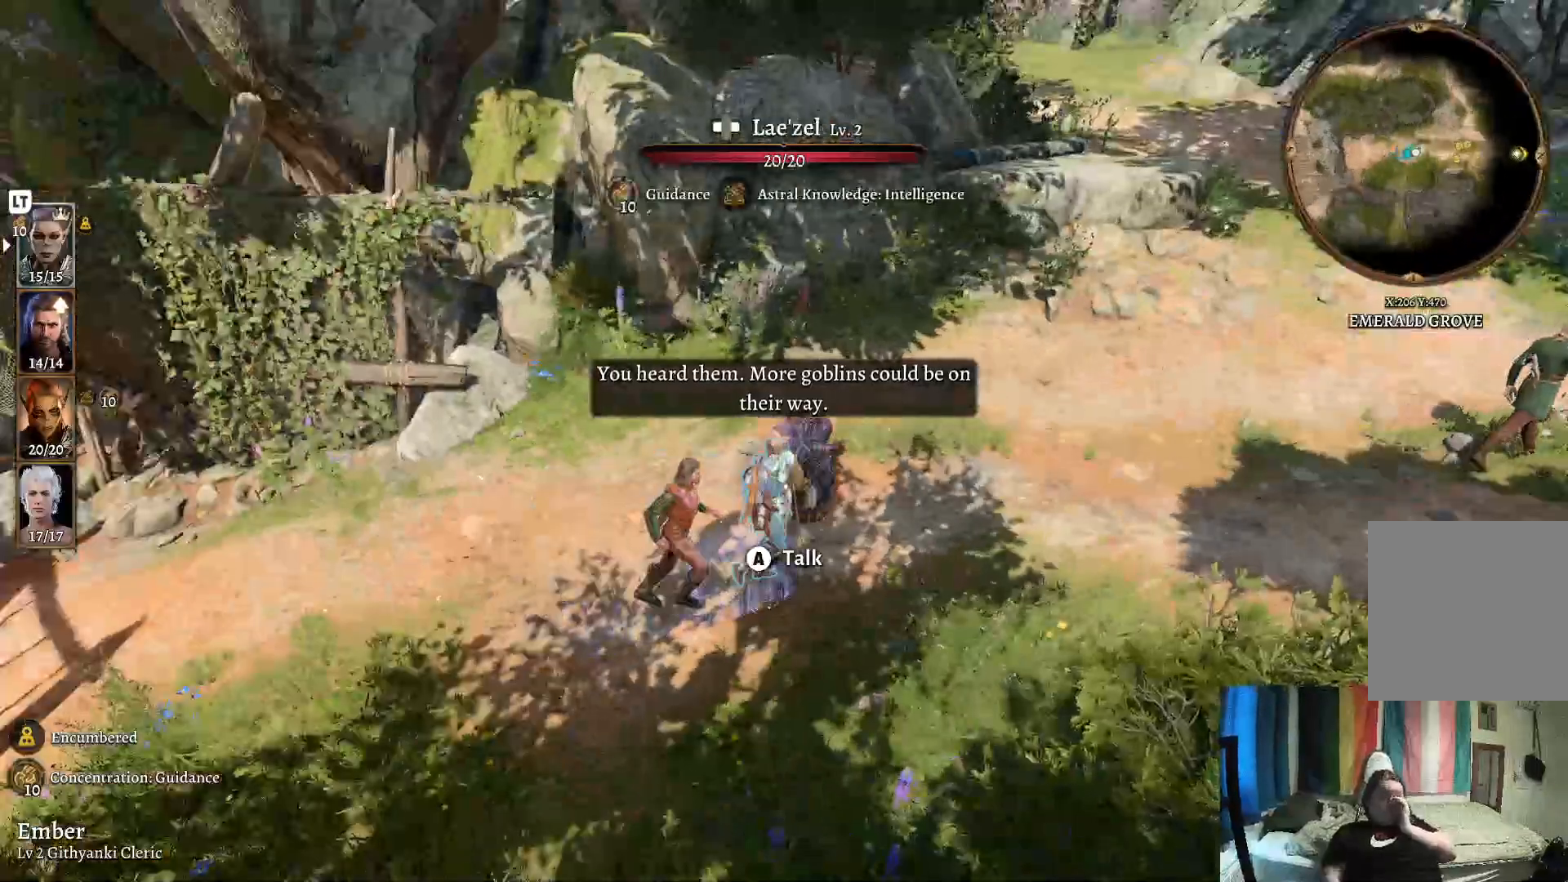
{"buttons": [], "left_stick": "center", "right_stick": "center", "events": []}
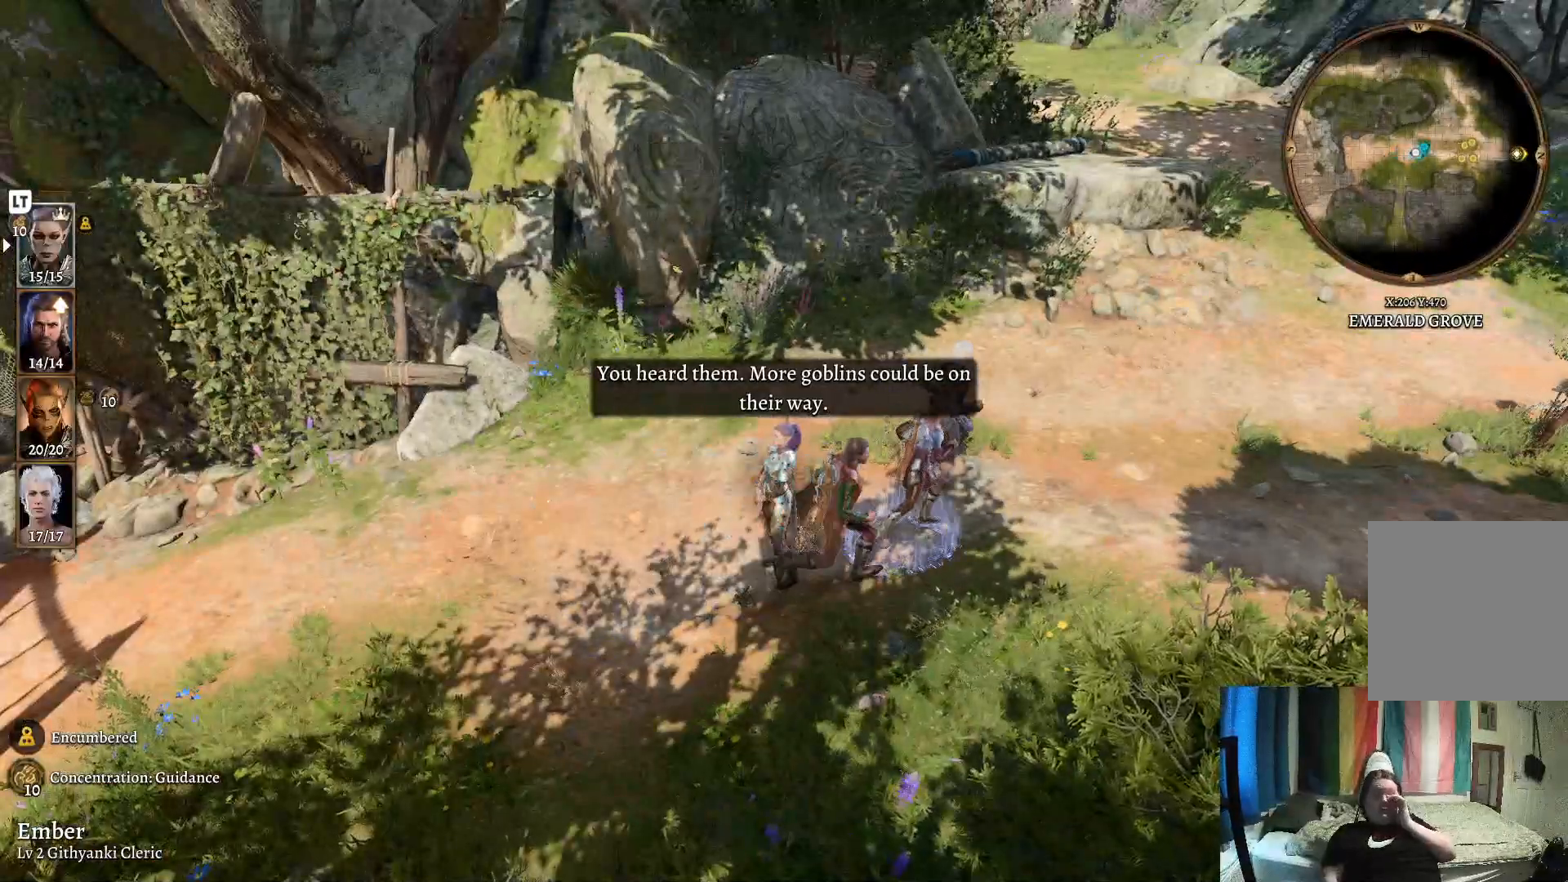
{"buttons": [], "left_stick": "center", "right_stick": "center", "events": []}
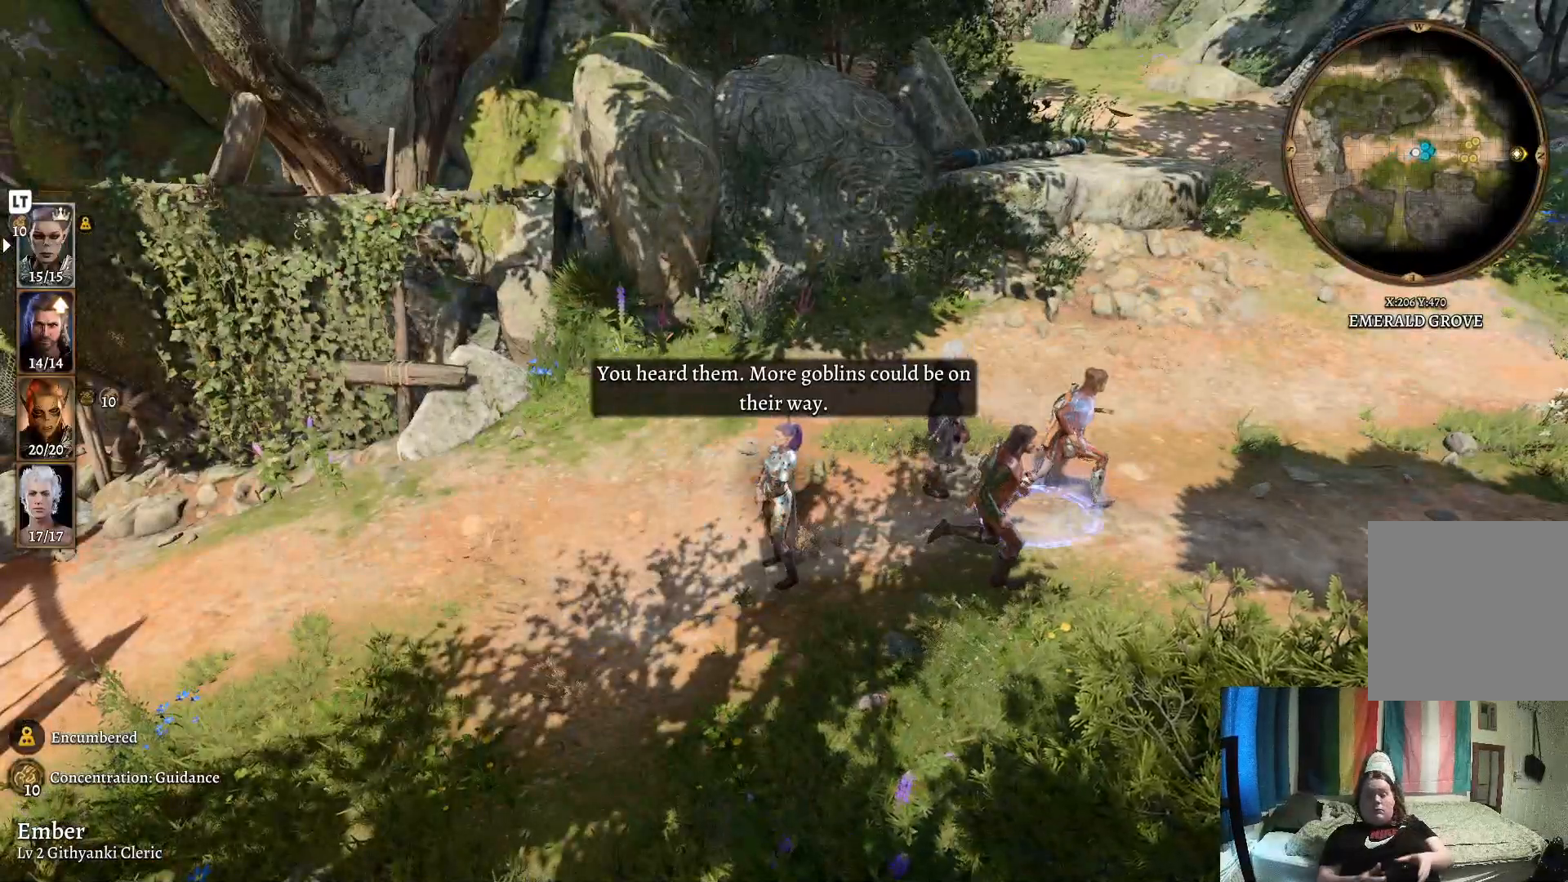
{"buttons": [], "left_stick": "center", "right_stick": "center", "events": [[283, "L2", "down"], [400, "L2", "up"]]}
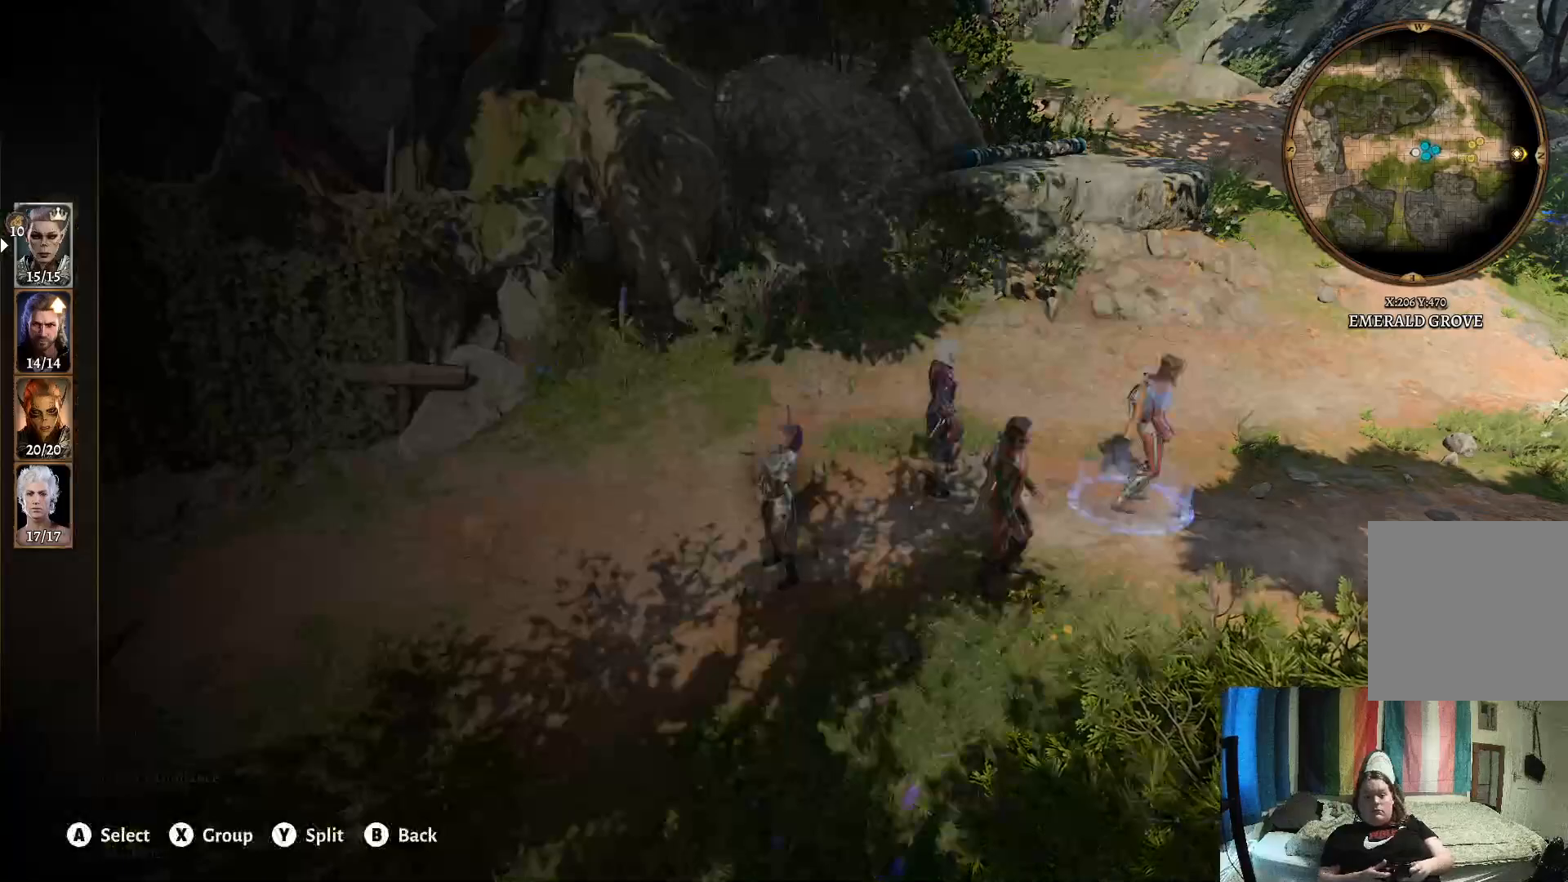
{"buttons": [], "left_stick": "center", "right_stick": "center", "events": []}
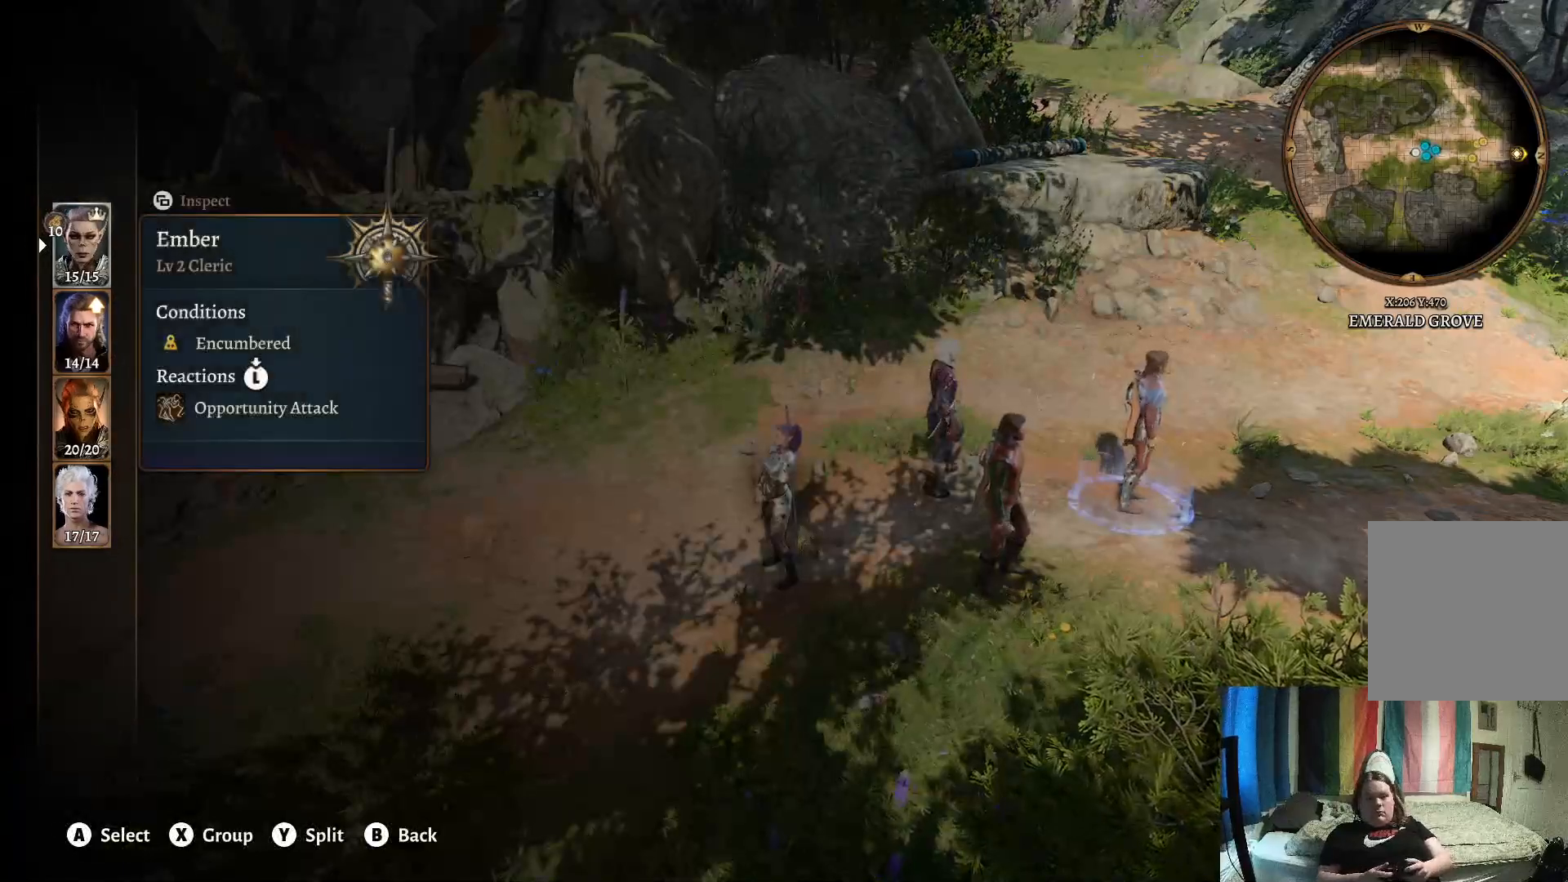
{"buttons": [], "left_stick": "center", "right_stick": "center", "events": []}
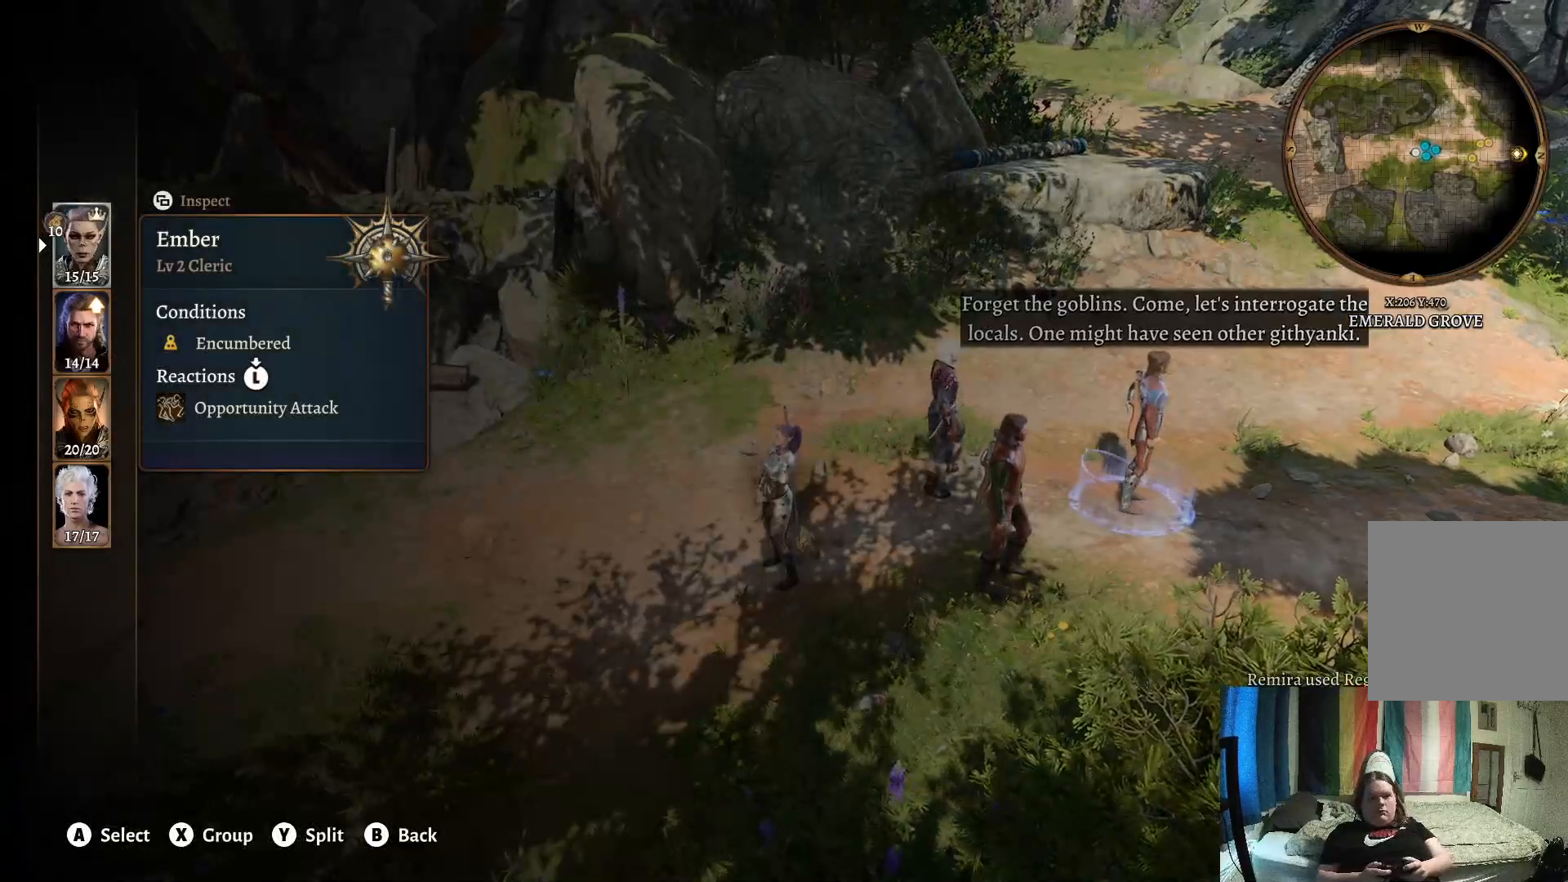
{"buttons": [], "left_stick": "right", "right_stick": "center", "events": [[183, "B", "down"], [283, "B", "up"], [433, "left_stick", "right"]]}
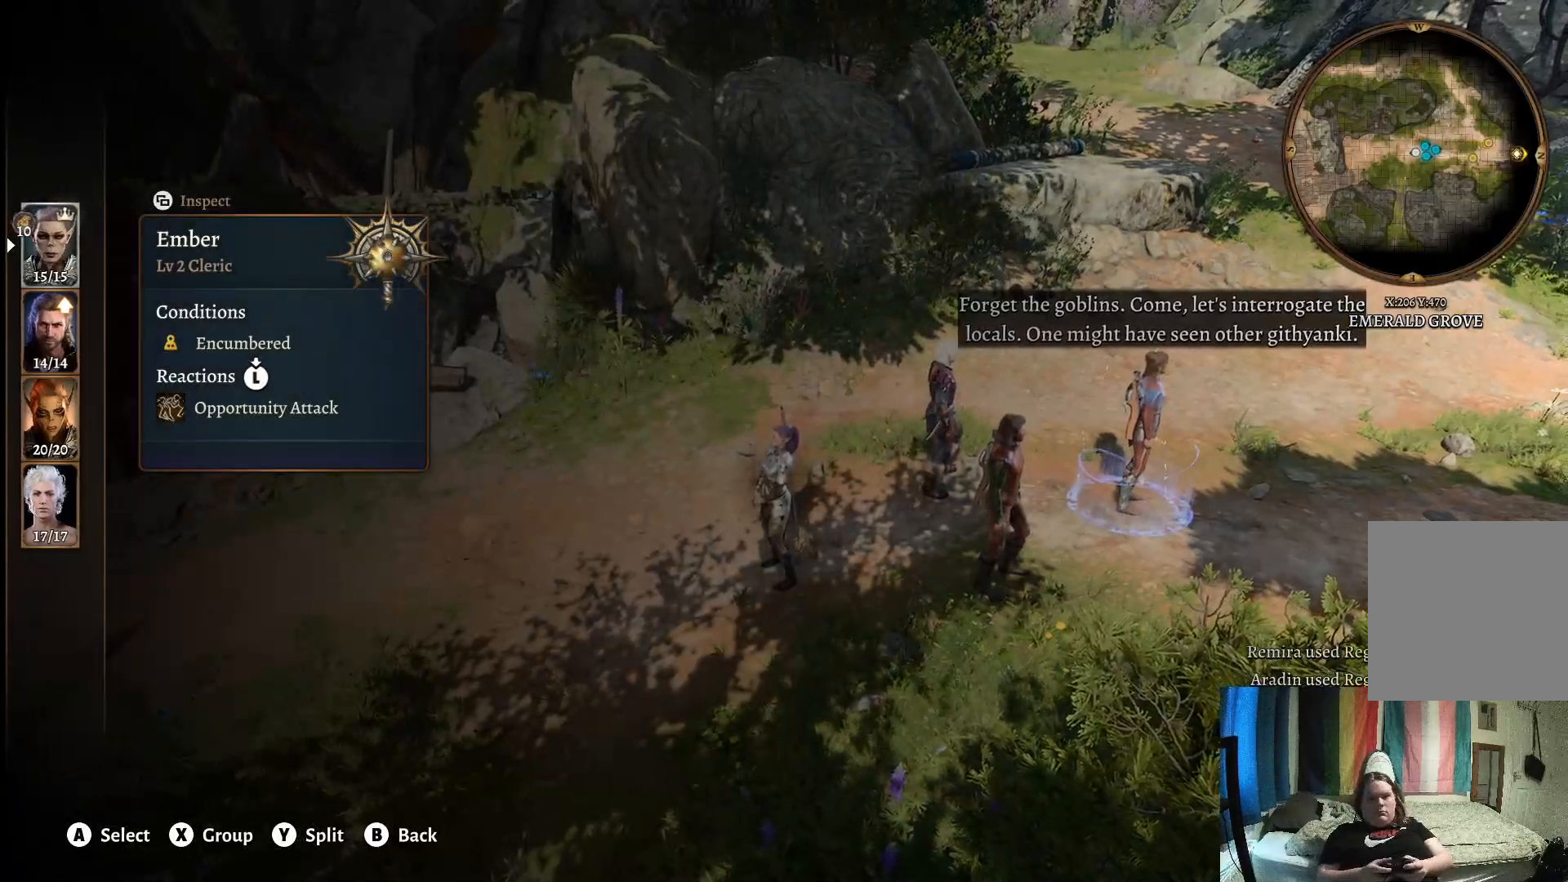
{"buttons": [], "left_stick": "right", "right_stick": "right", "events": [[17, "right_stick", "down-right"], [67, "right_stick", "right"]]}
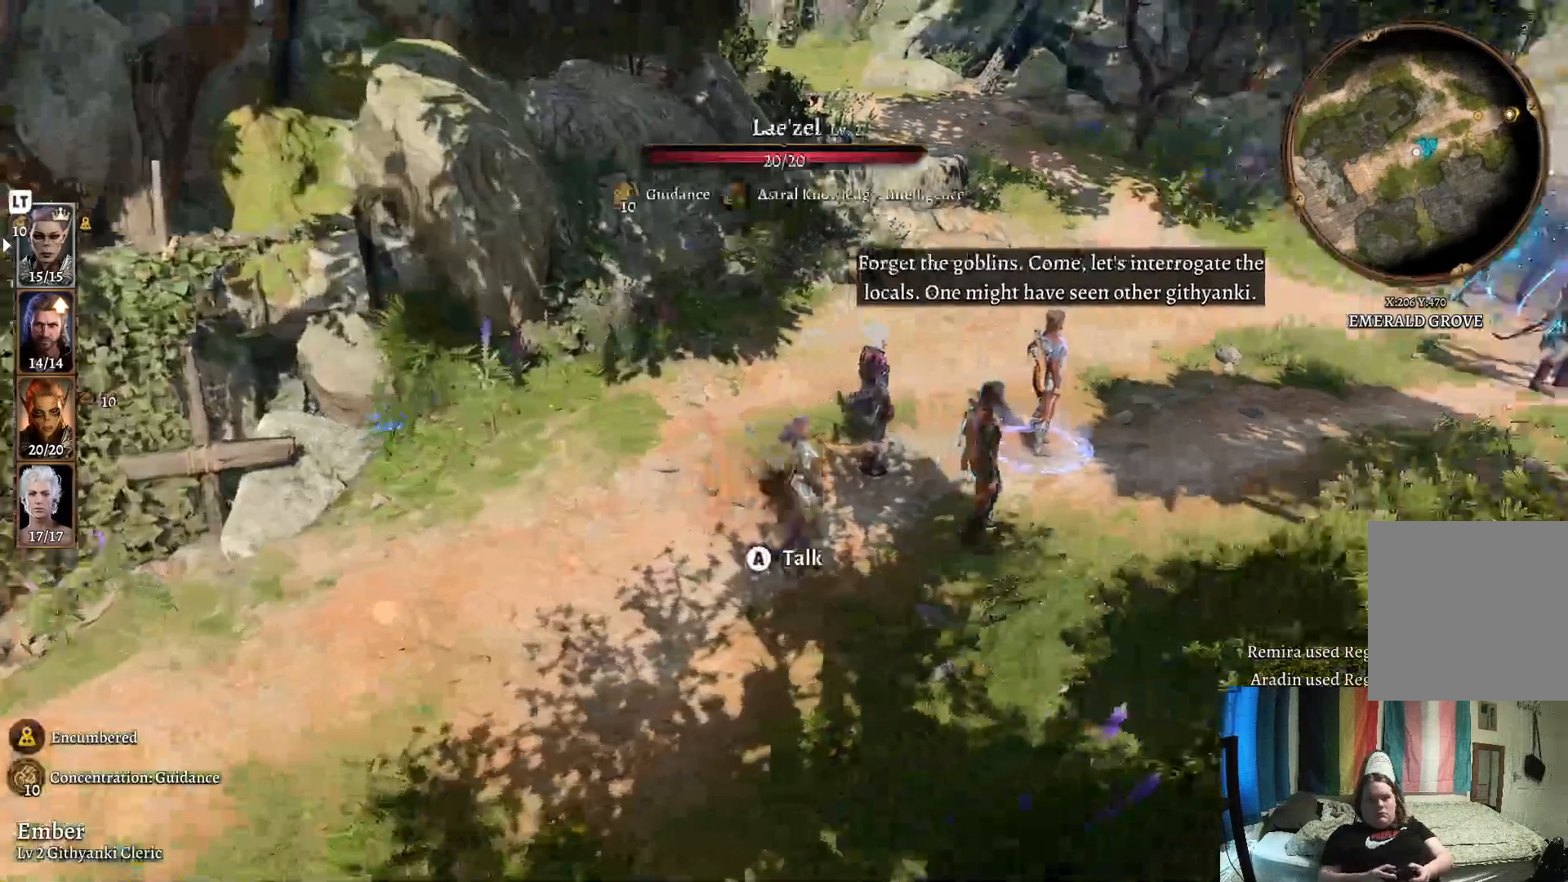
{"buttons": [], "left_stick": "up-right", "right_stick": "center", "events": [[50, "left_stick", "up-right"], [150, "right_stick", "center"]]}
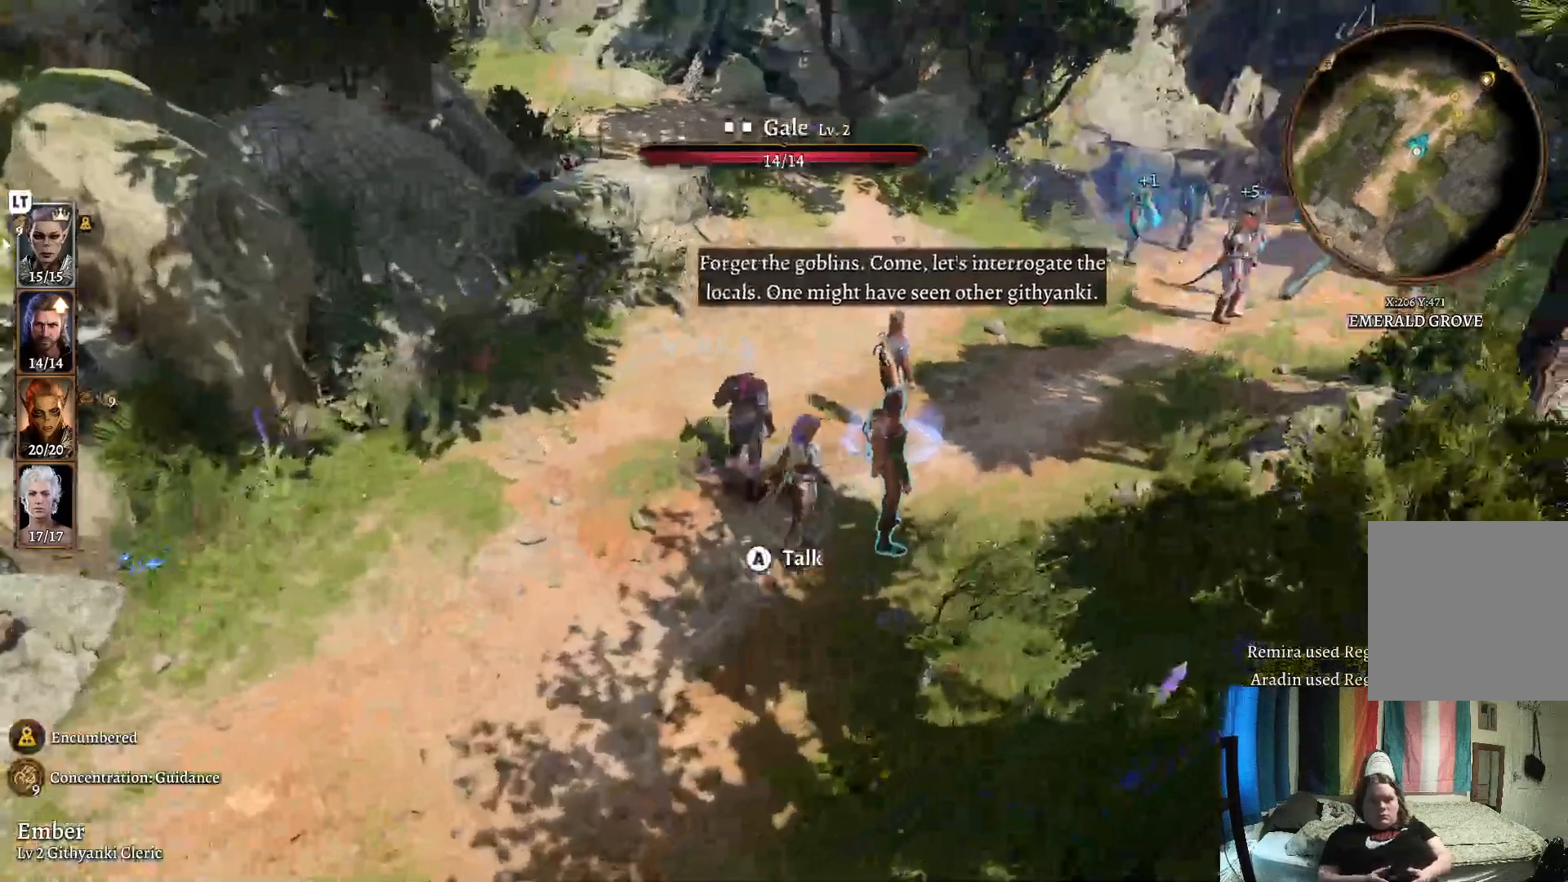
{"buttons": [], "left_stick": "up-right", "right_stick": "center", "events": []}
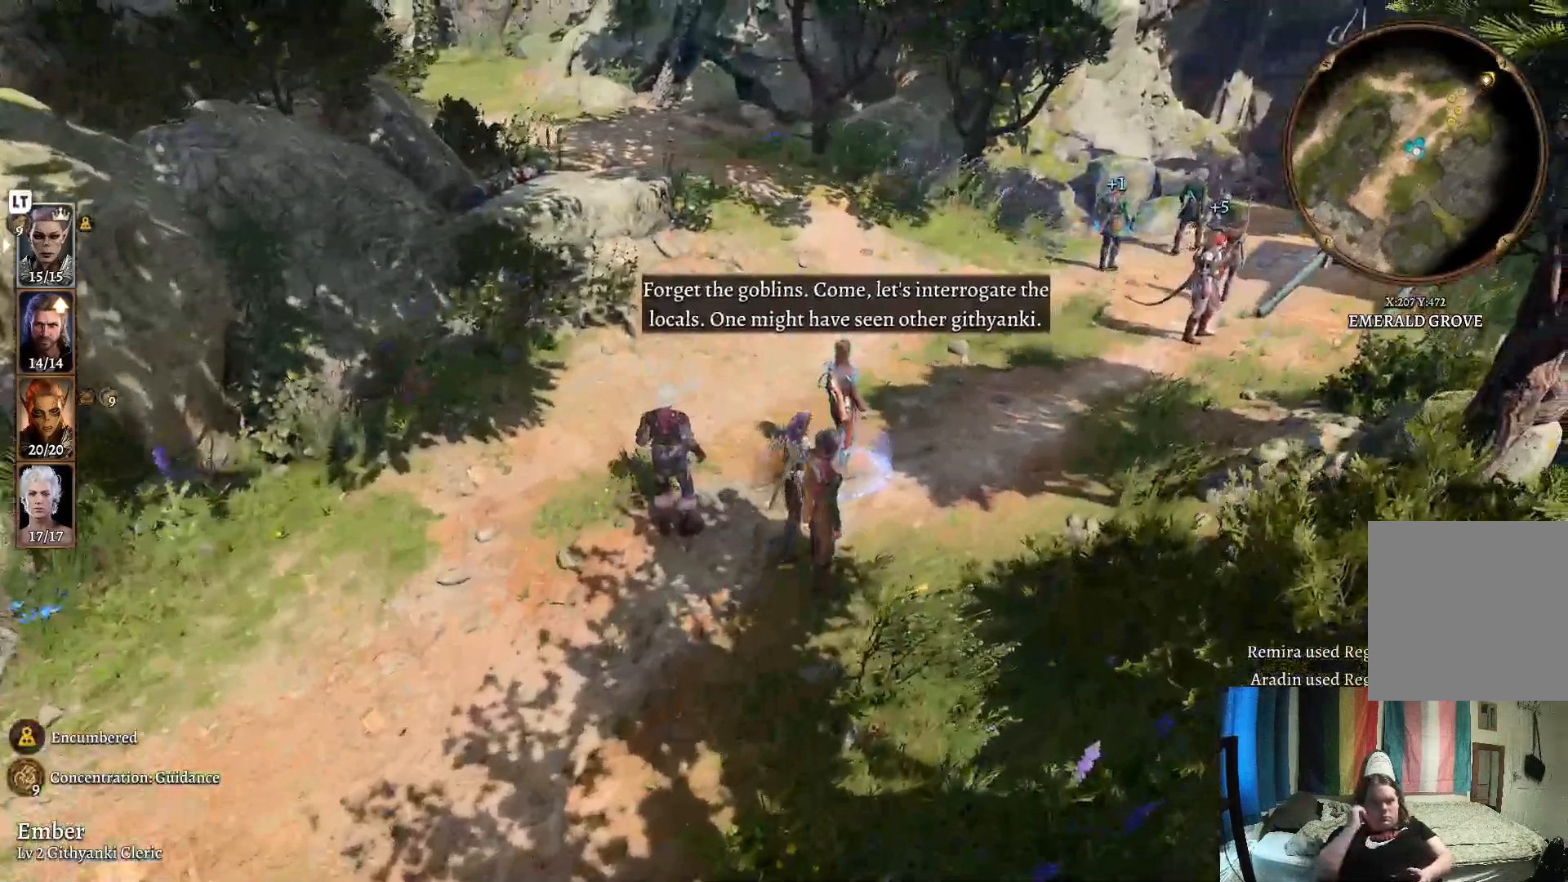
{"buttons": [], "left_stick": "up-right", "right_stick": "center", "events": []}
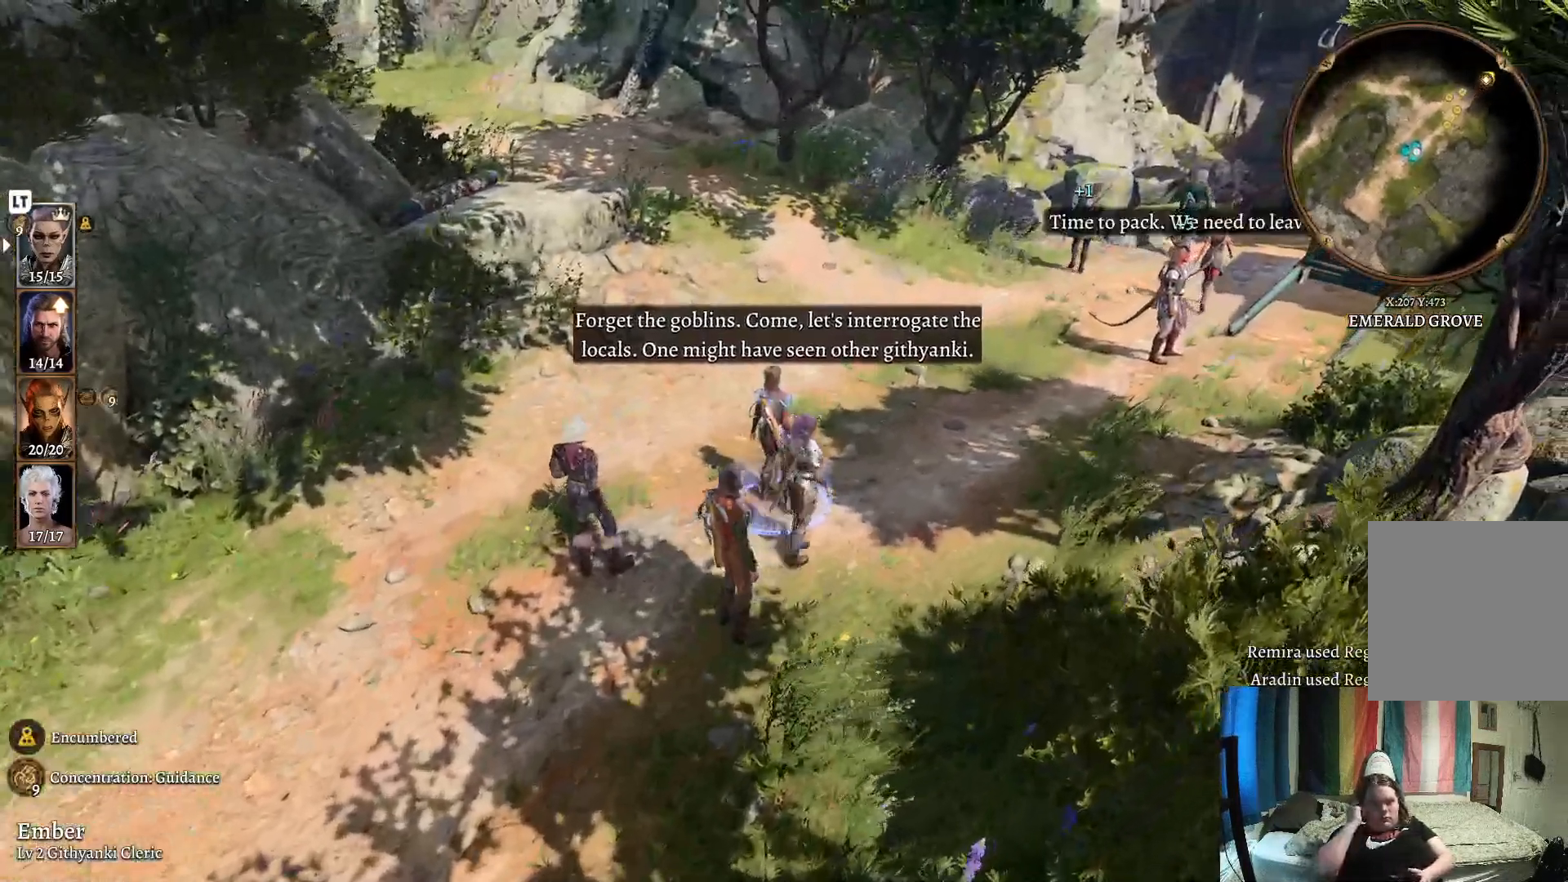
{"buttons": [], "left_stick": "up-right", "right_stick": "center", "events": []}
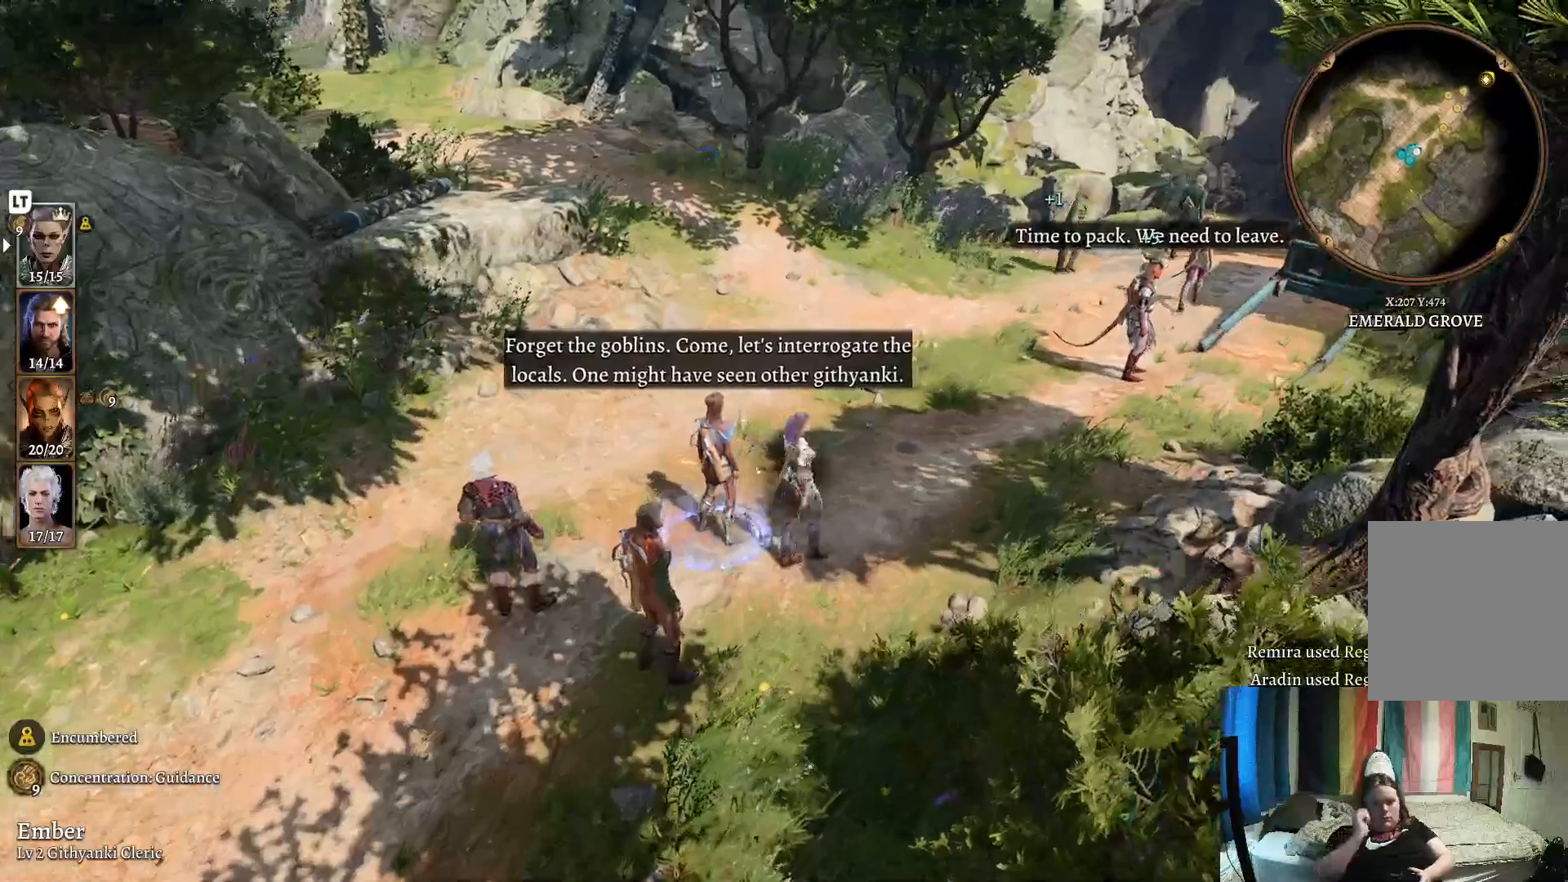
{"buttons": [], "left_stick": "up-right", "right_stick": "right", "events": [[383, "right_stick", "right"]]}
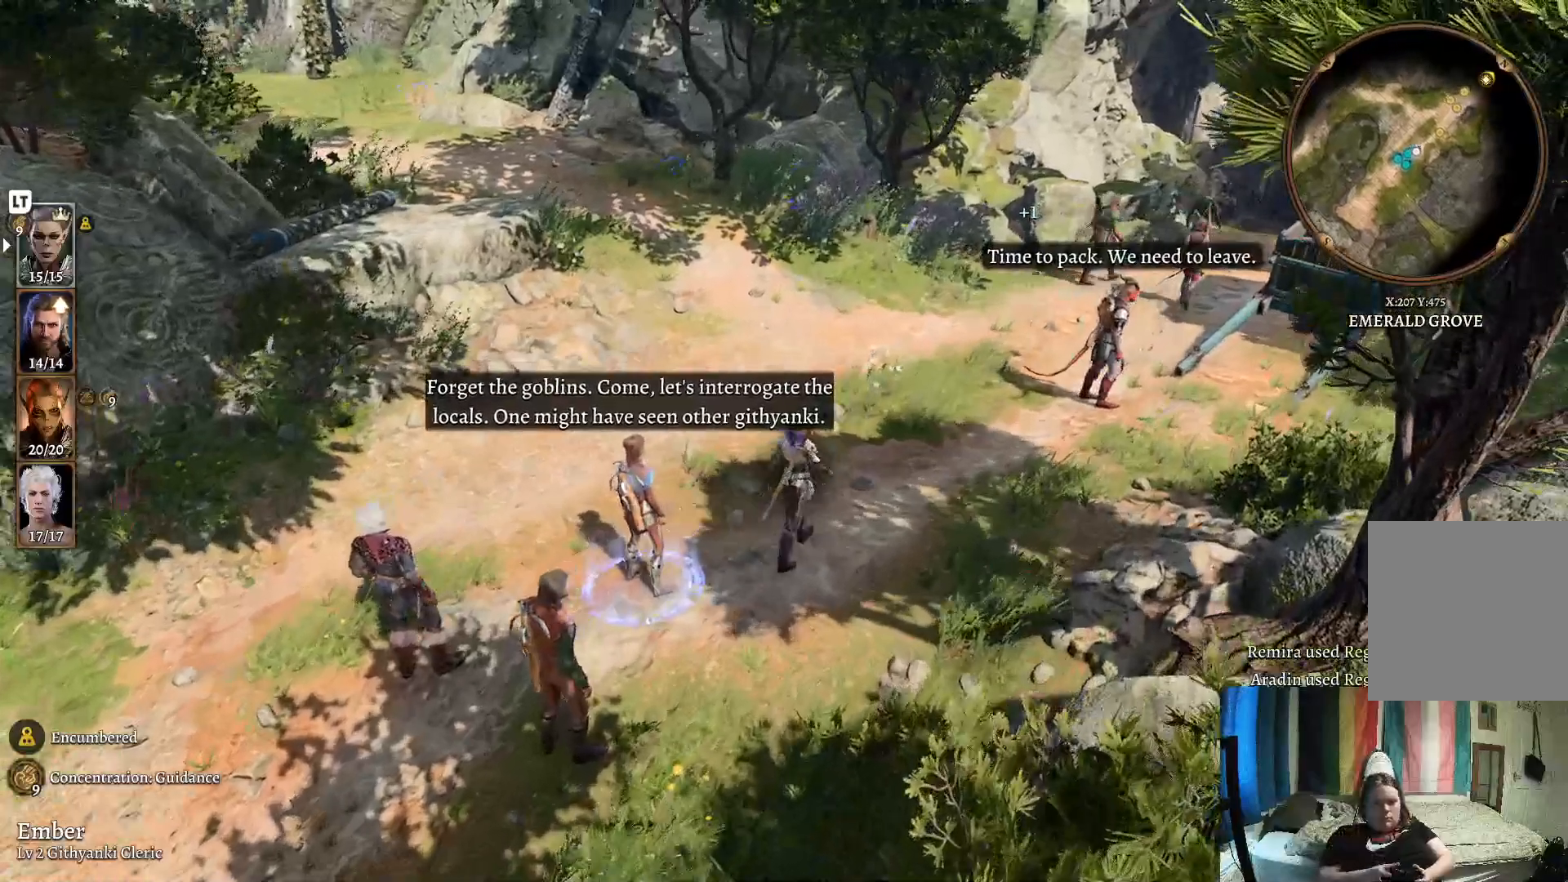
{"buttons": [], "left_stick": "up-right", "right_stick": "center", "events": [[250, "right_stick", "center"]]}
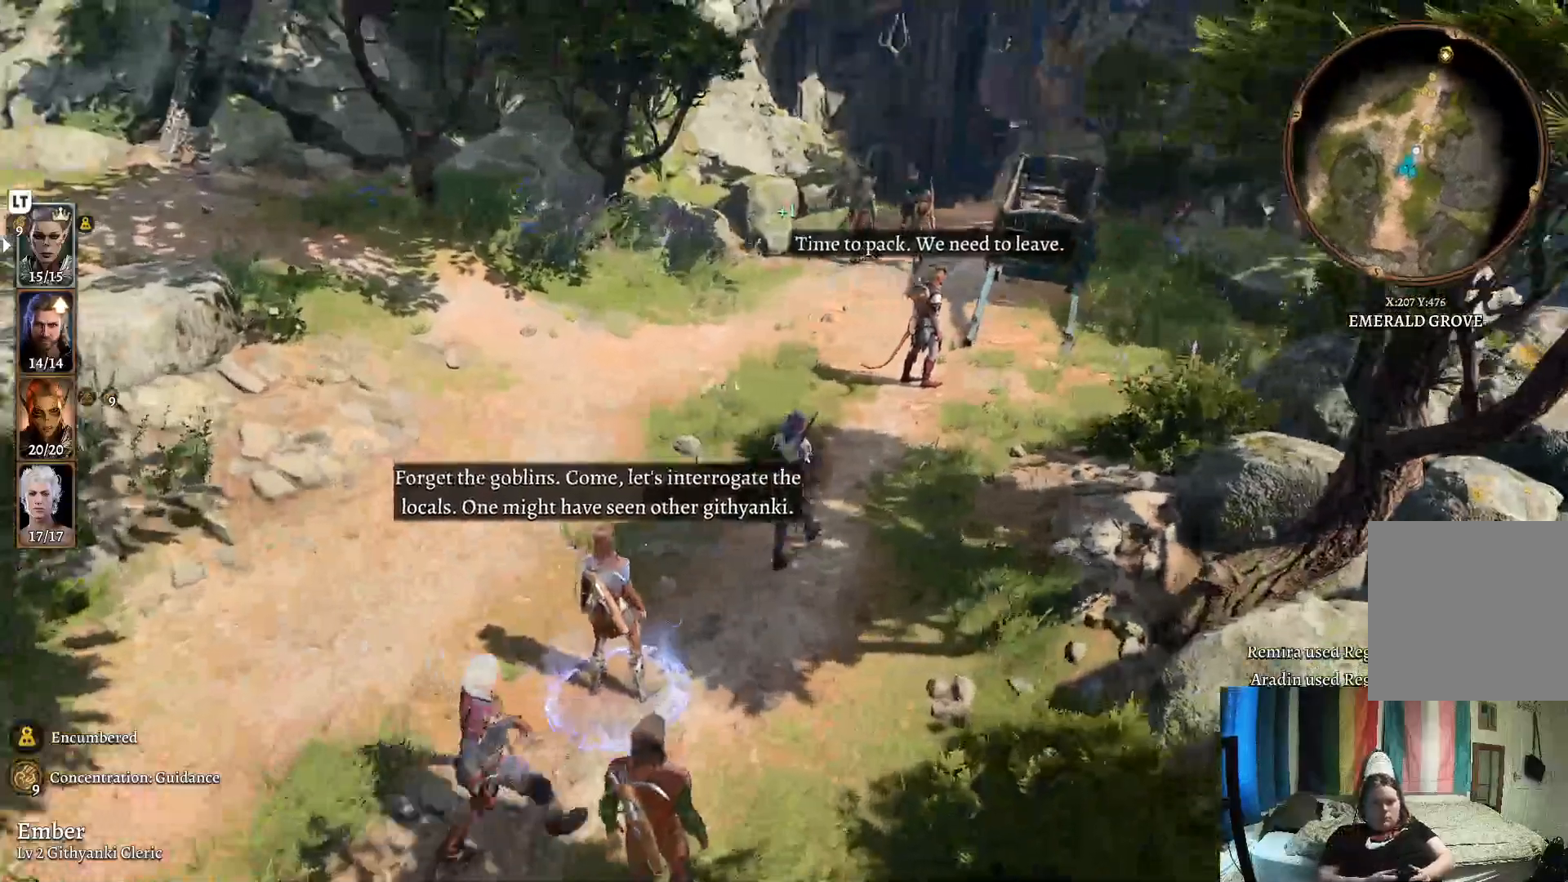
{"buttons": [], "left_stick": "up", "right_stick": "center", "events": [[450, "left_stick", "up"]]}
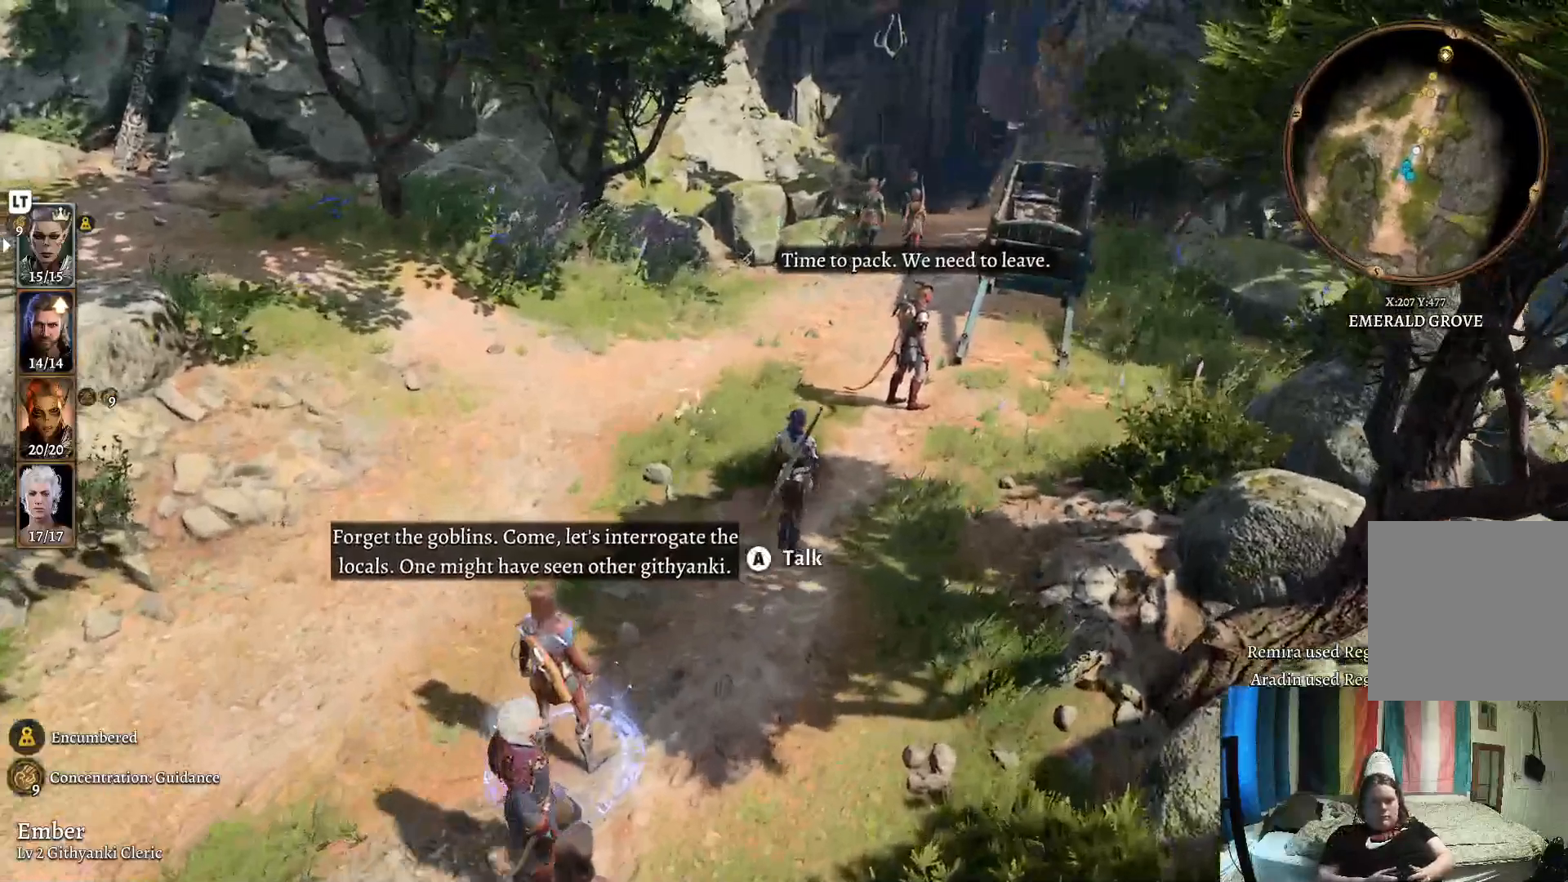
{"buttons": [], "left_stick": "up", "right_stick": "center"}
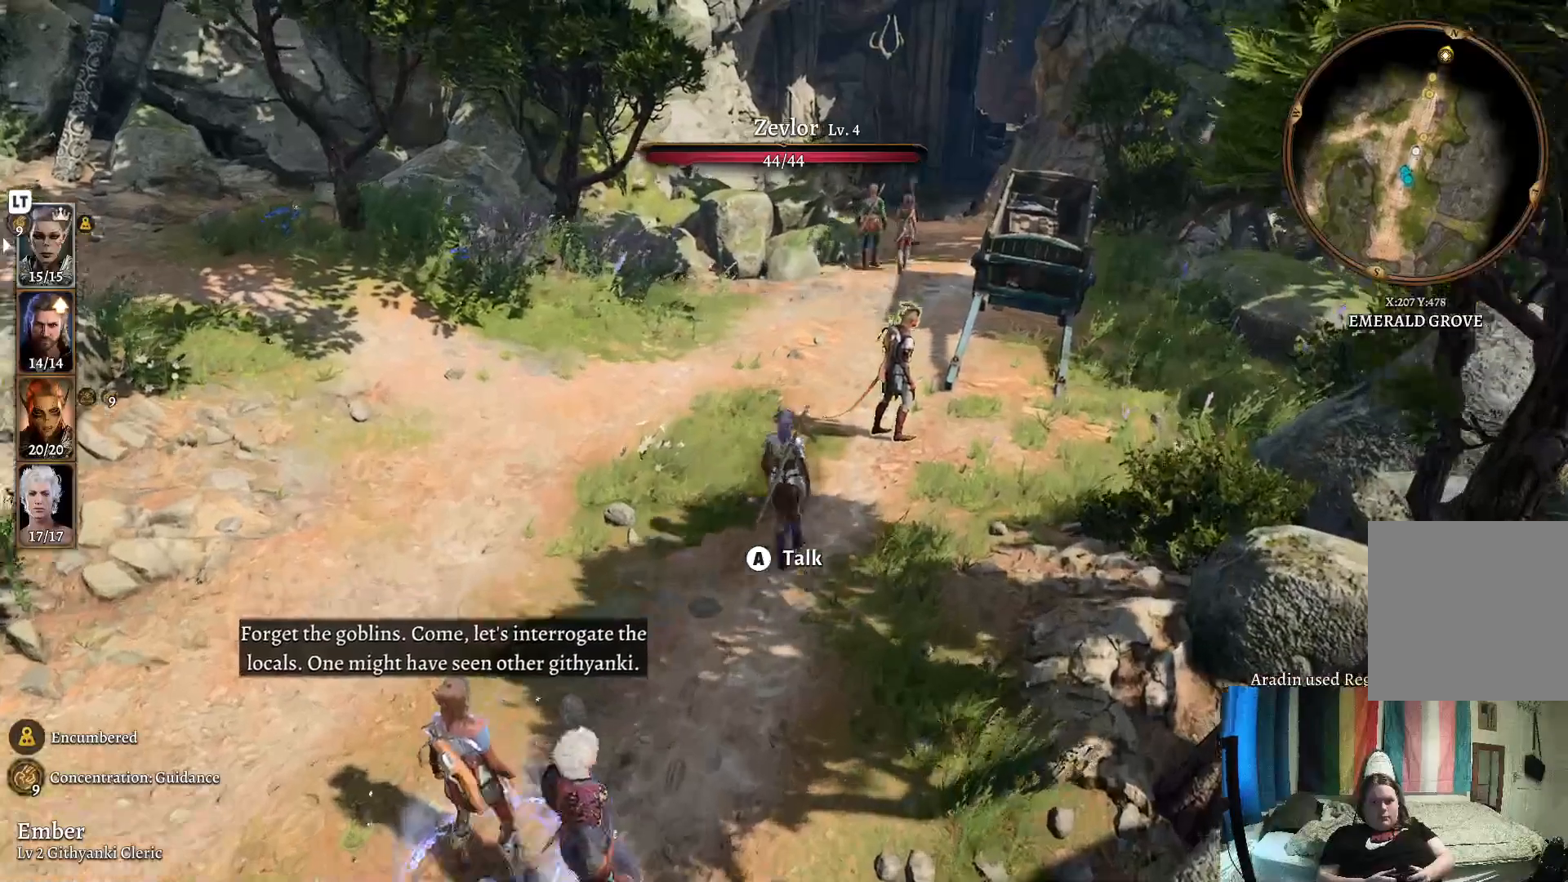
{"buttons": [], "left_stick": "up", "right_stick": "right", "events": [[433, "right_stick", "right"]]}
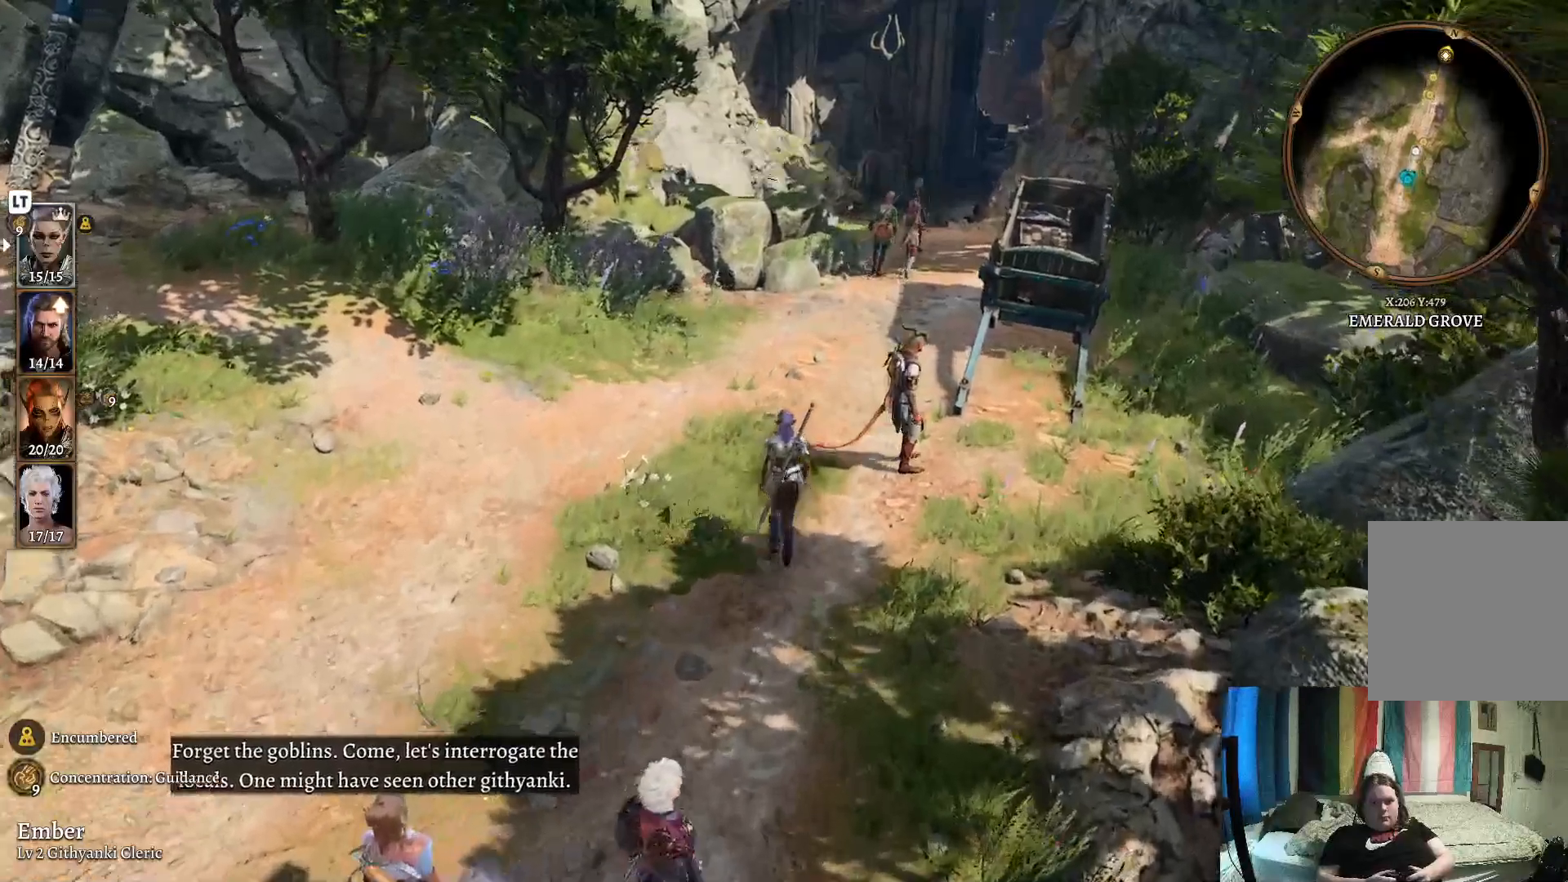
{"buttons": [], "left_stick": "up", "right_stick": "center", "events": [[233, "right_stick", "center"]]}
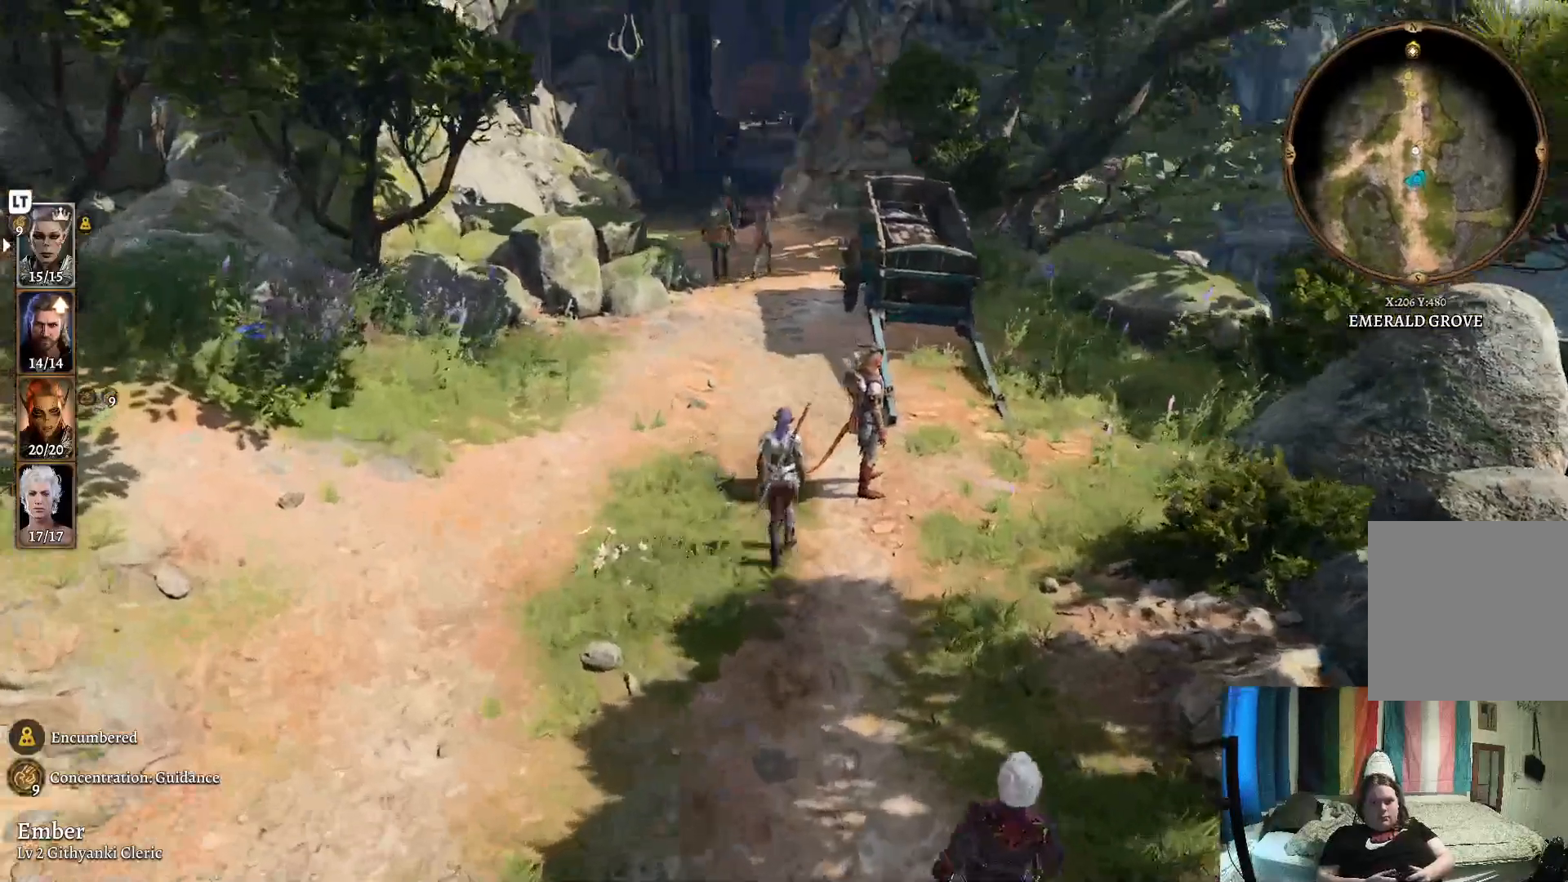
{"buttons": [], "left_stick": "up", "right_stick": "center", "events": []}
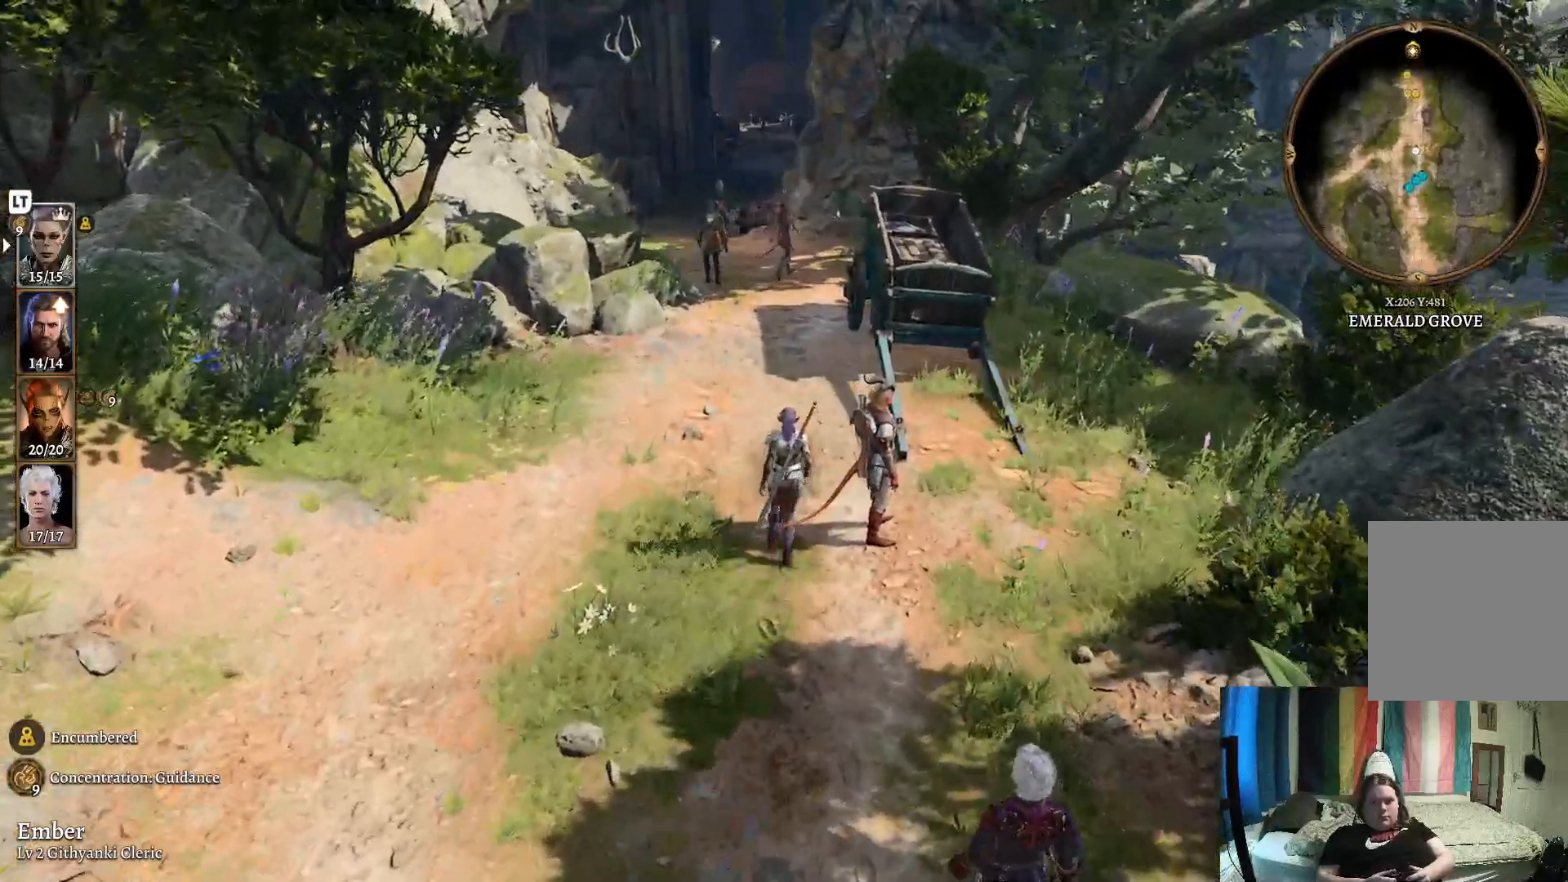
{"buttons": [], "left_stick": "up", "right_stick": "center", "events": []}
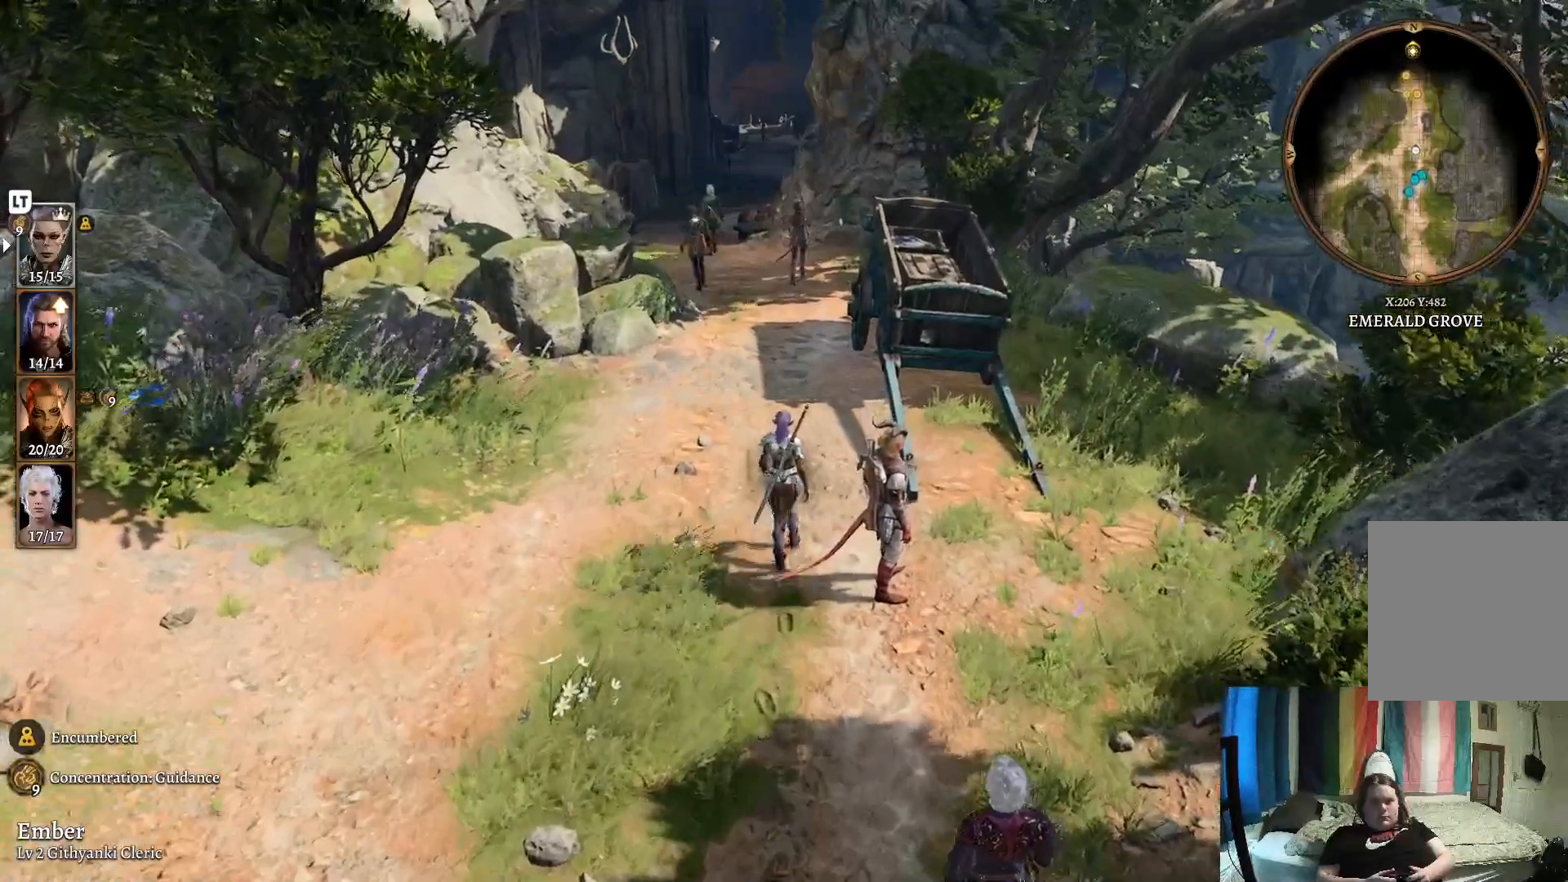
{"buttons": [], "left_stick": "up", "right_stick": "center", "events": []}
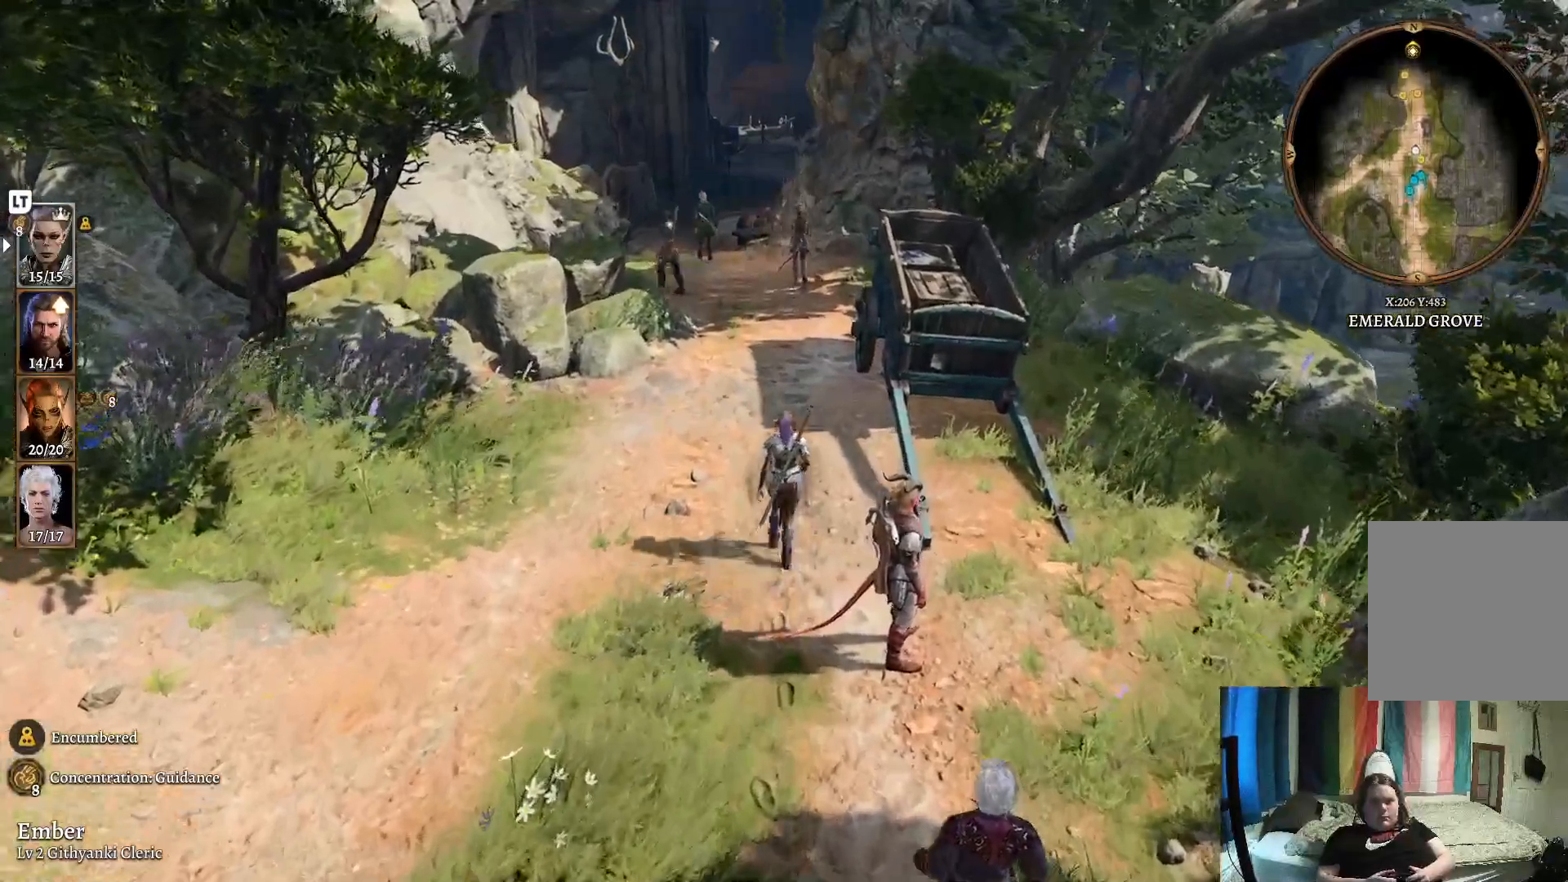
{"buttons": [], "left_stick": "up", "right_stick": "center", "events": []}
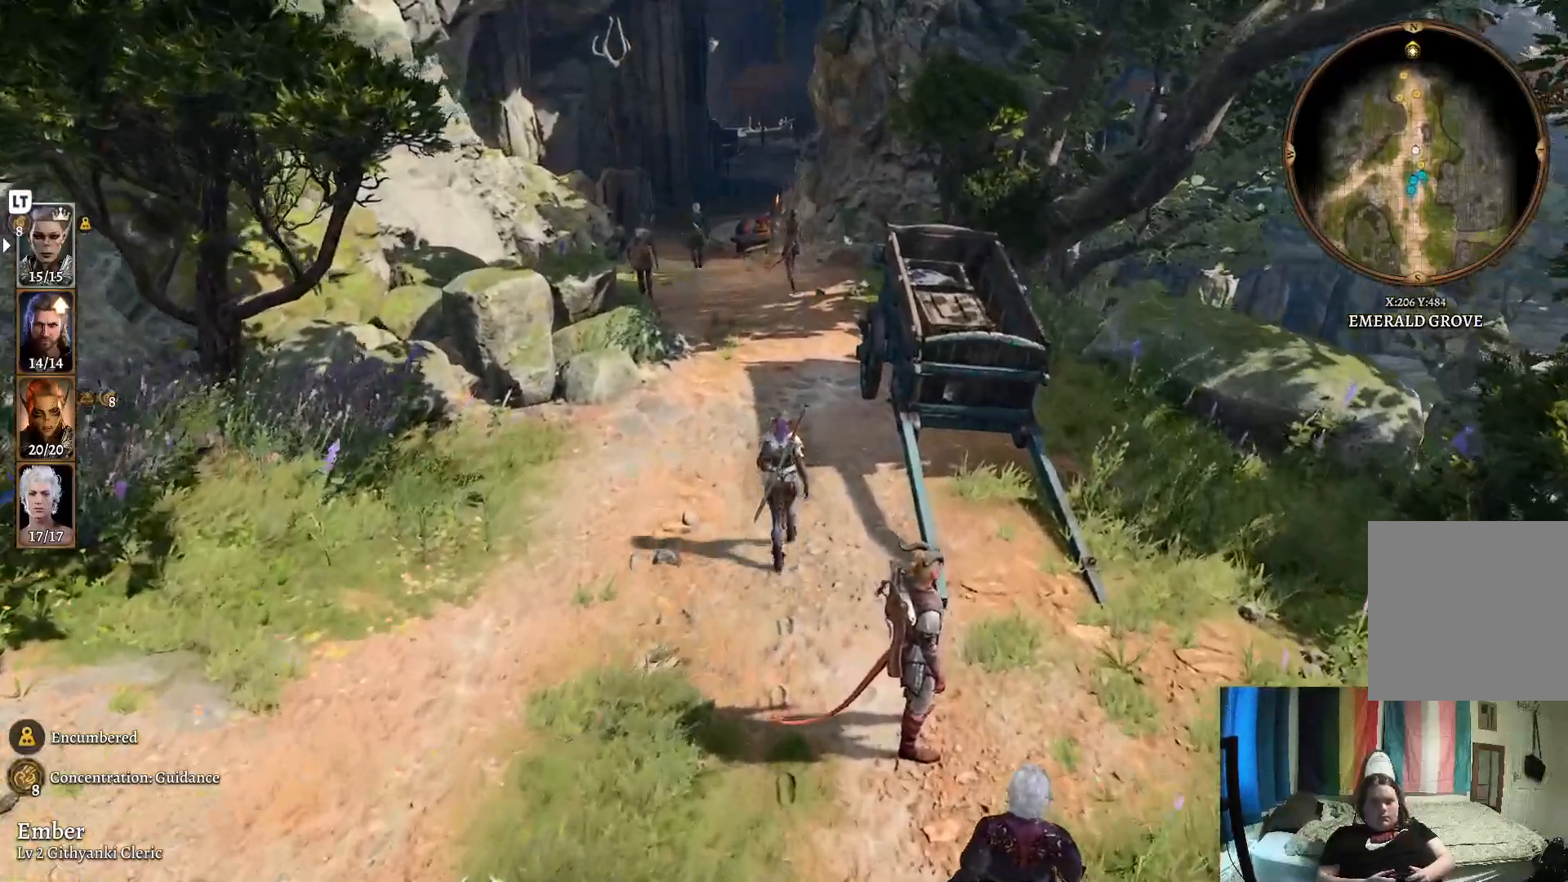
{"buttons": [], "left_stick": "up", "right_stick": "center", "events": []}
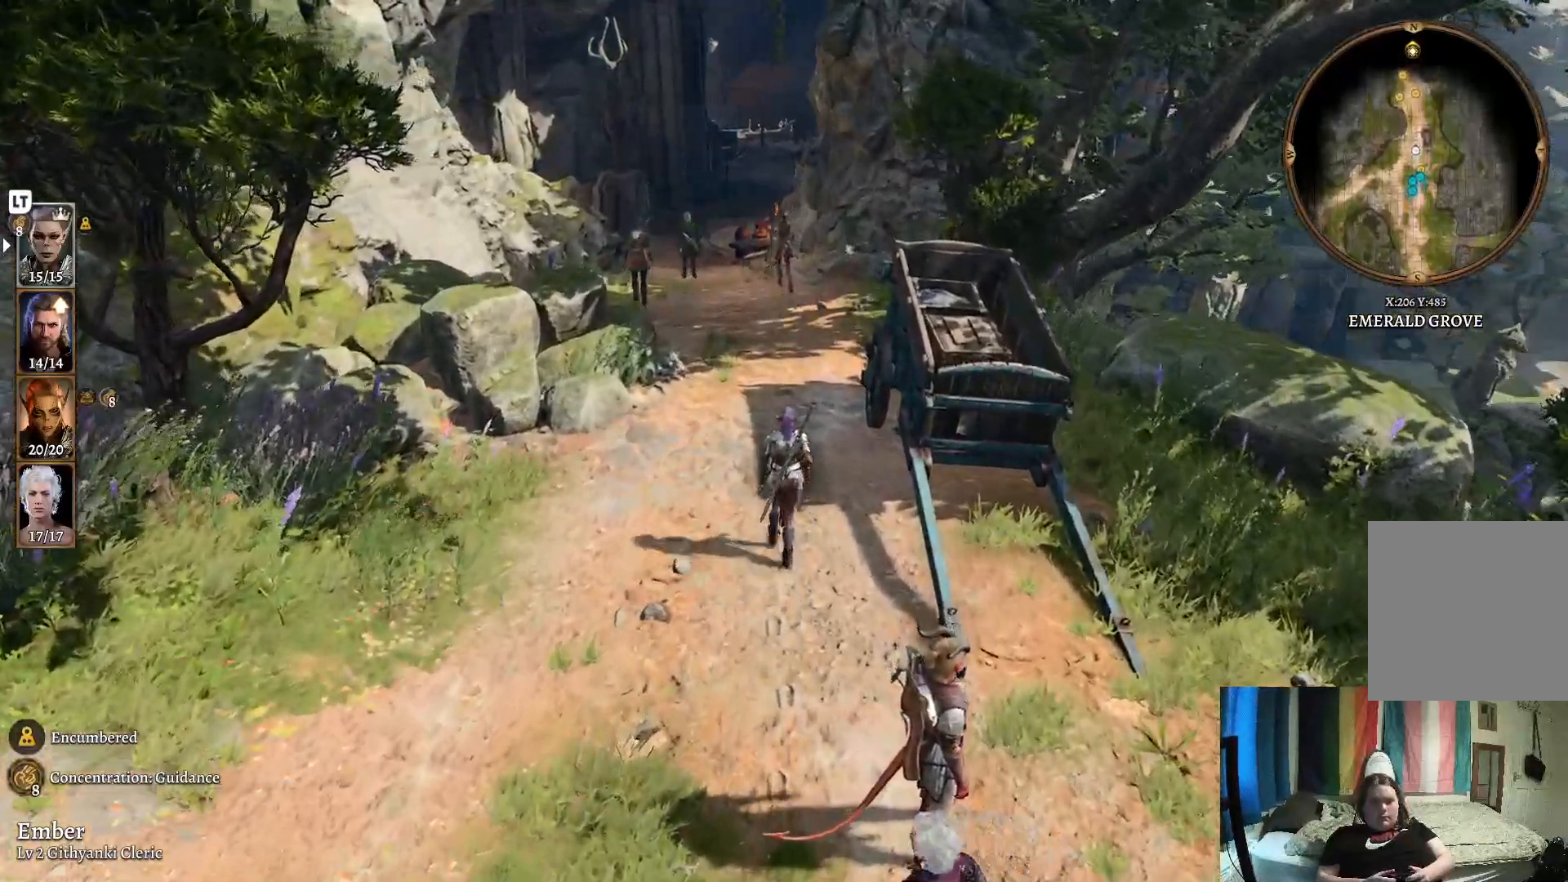
{"buttons": [], "left_stick": "up", "right_stick": "center", "events": []}
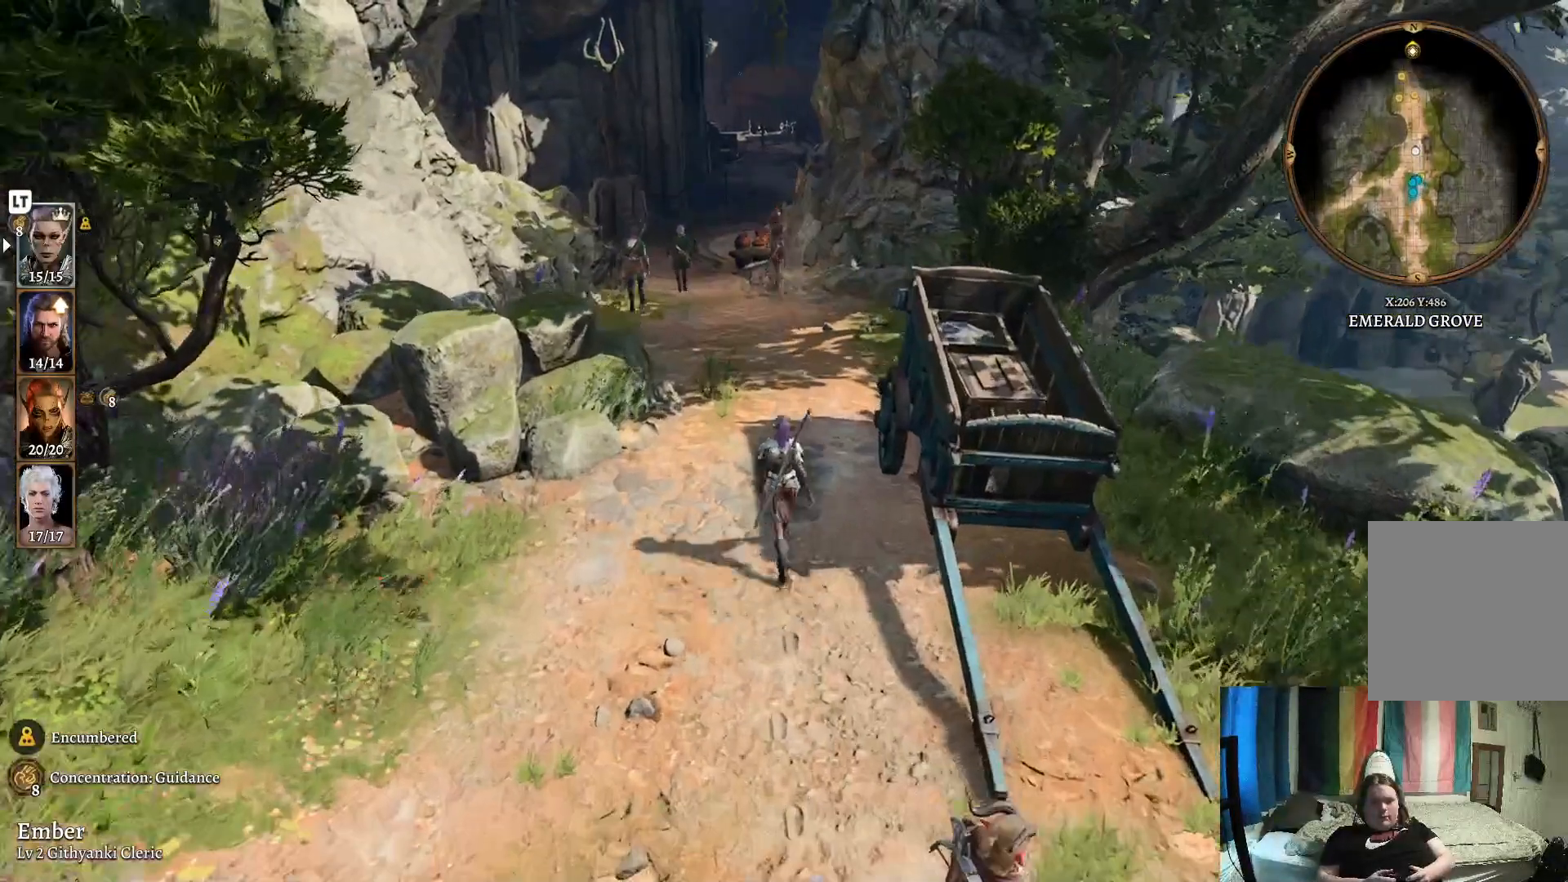
{"buttons": [], "left_stick": "up", "right_stick": "left", "events": [[383, "right_stick", "left"]]}
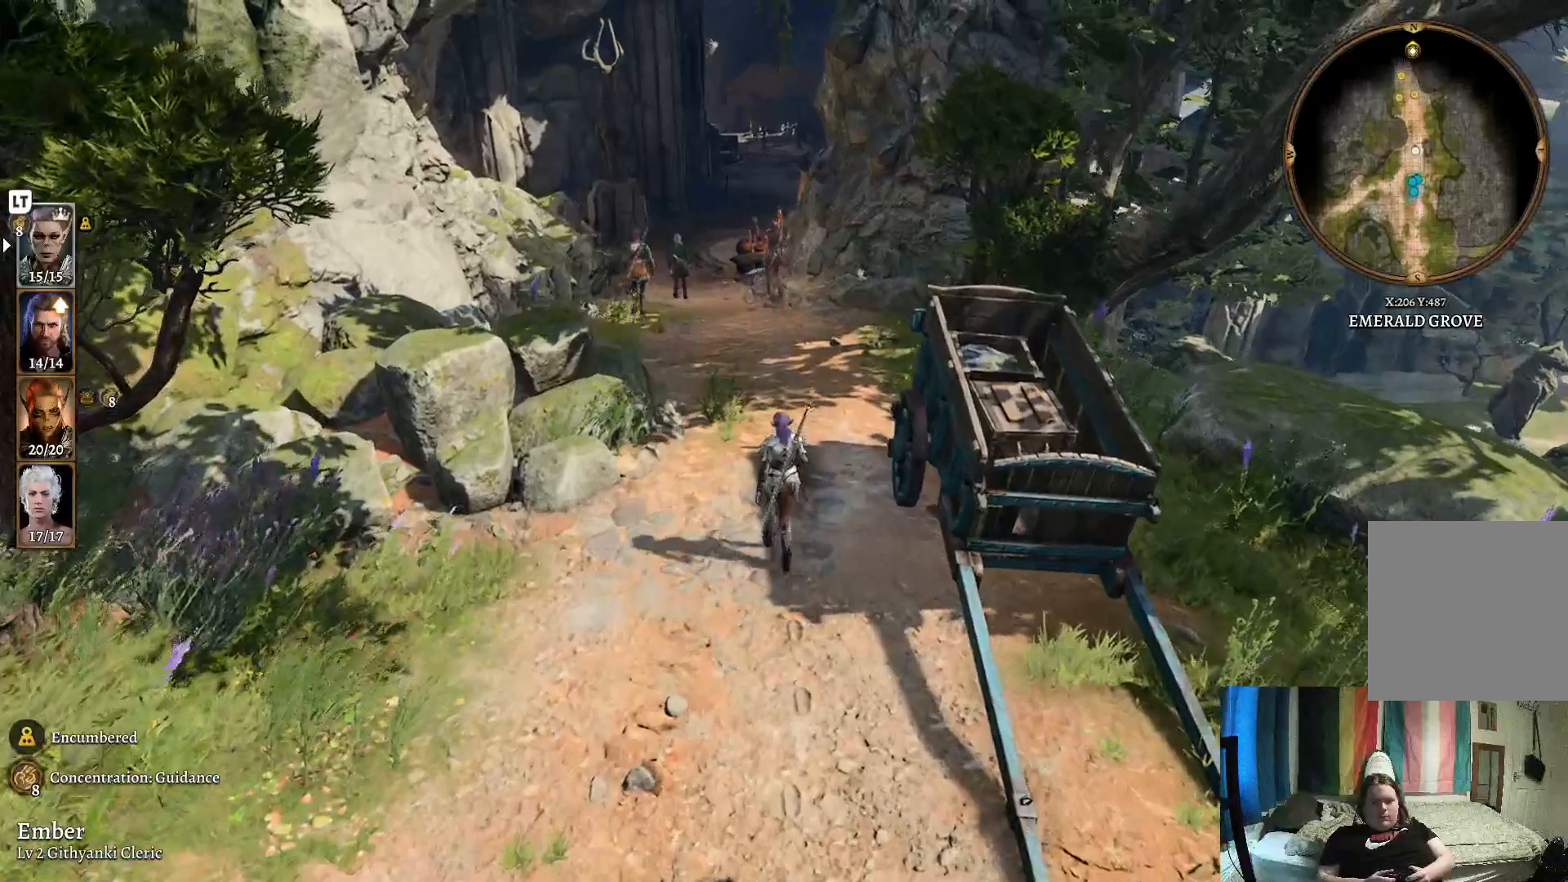
{"buttons": [], "left_stick": "up", "right_stick": "center", "events": [[17, "right_stick", "center"]]}